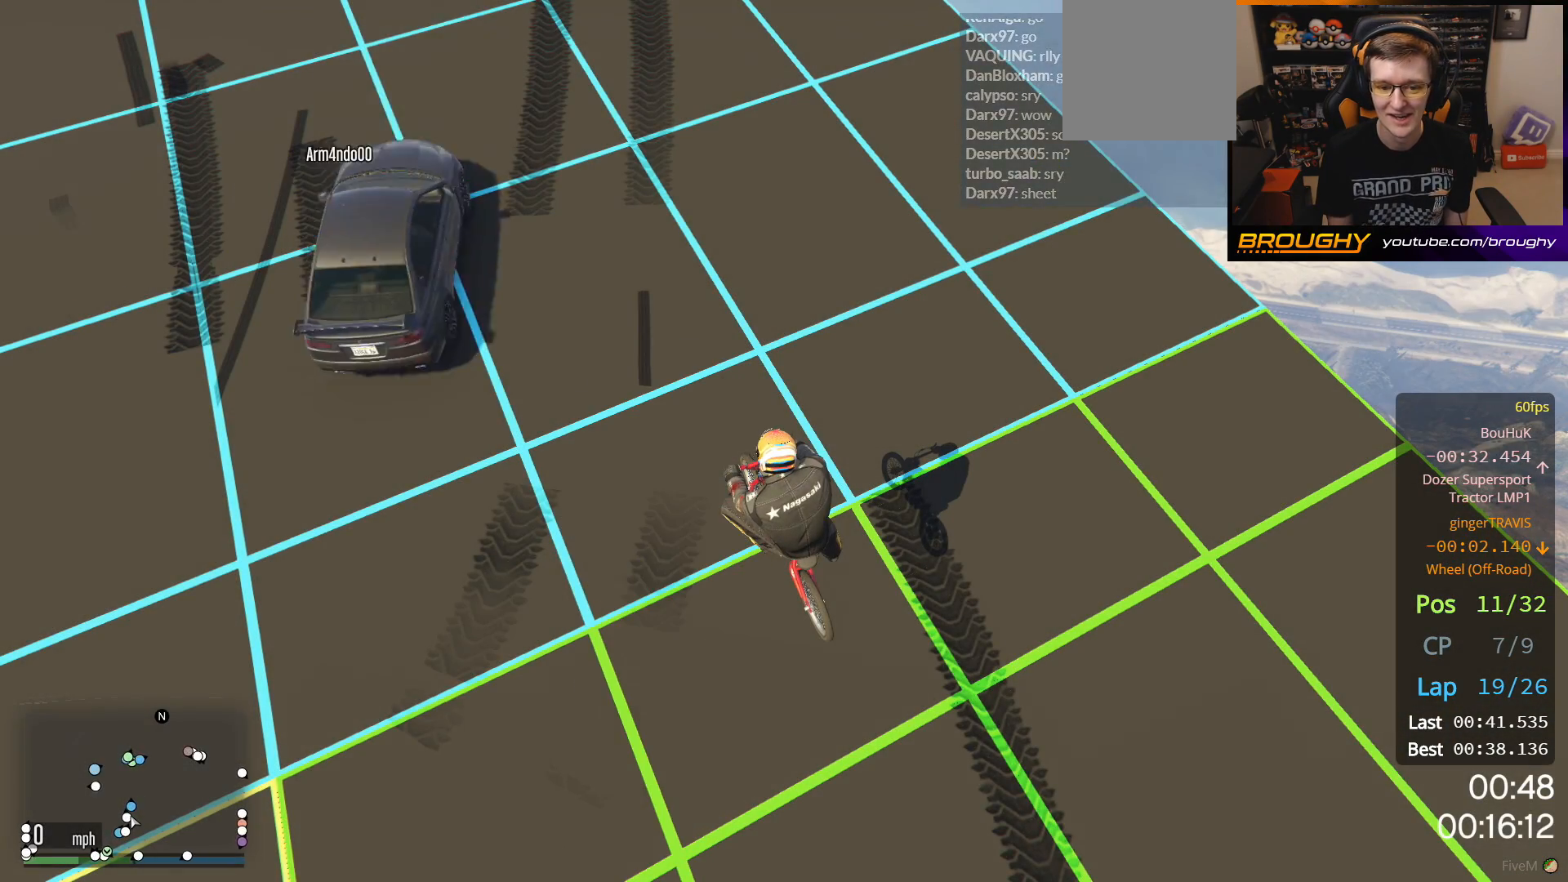
Gameplay with a controller (Xbox layout); each line is a JSON object with the inputs held at the frame after it. "events" lists button and stick changes between this image and that frame as [ms after this image, input, new state], when the widget could be followed in between.
{"buttons": ["A"], "left_stick": "center", "right_stick": "center", "events": [[33, "A", "down"], [133, "A", "up"], [217, "A", "down"], [333, "A", "up"], [417, "A", "down"]]}
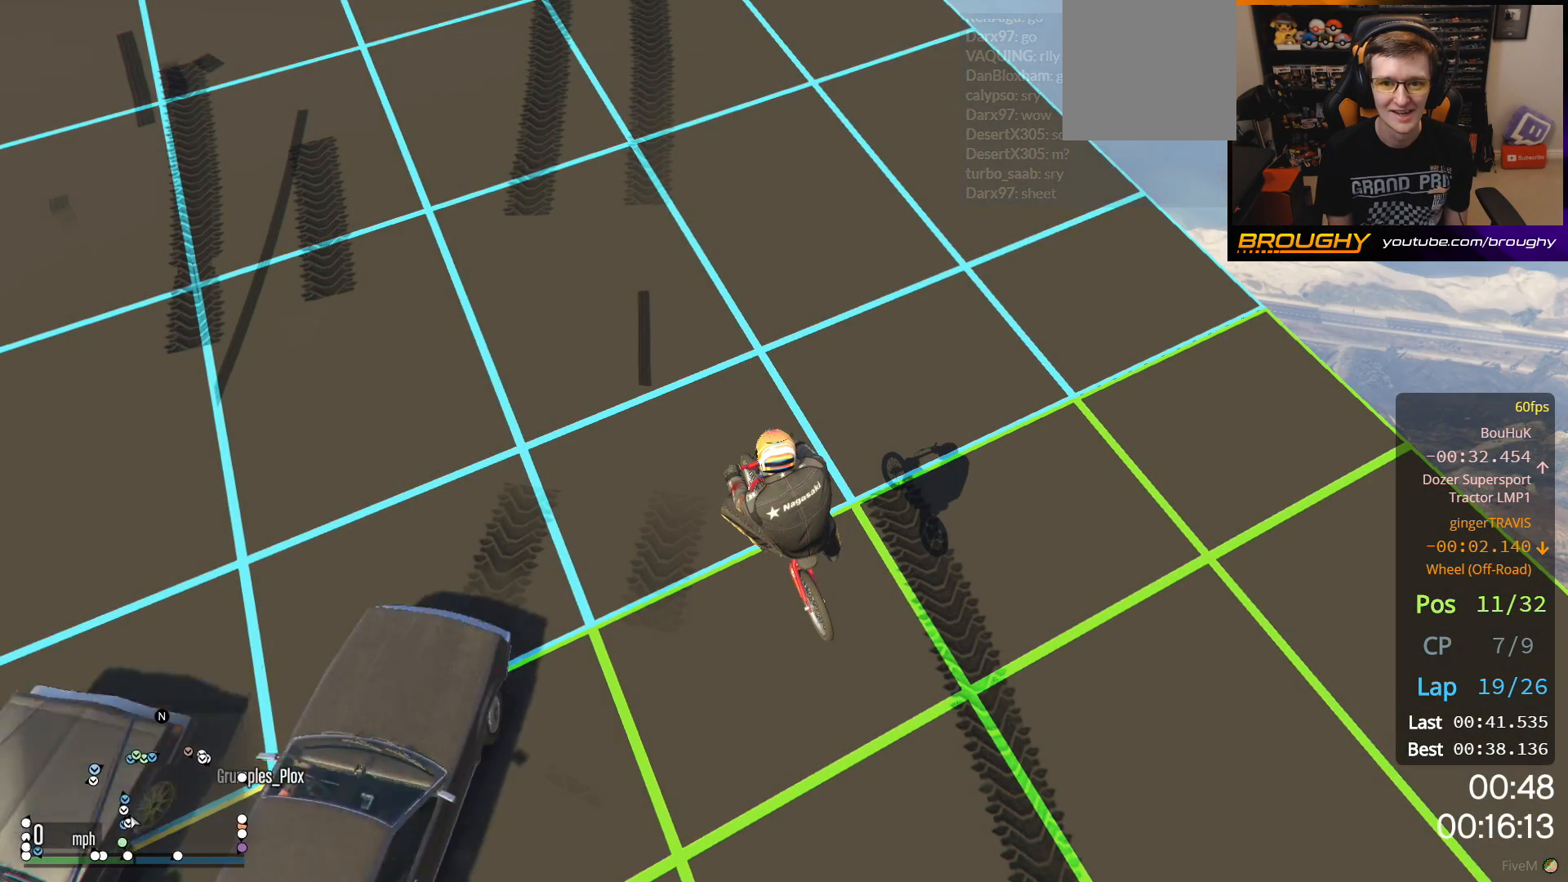
{"buttons": [], "left_stick": "center", "right_stick": "center", "events": [[50, "A", "up"], [133, "A", "down"], [250, "A", "up"], [333, "A", "down"], [467, "A", "up"]]}
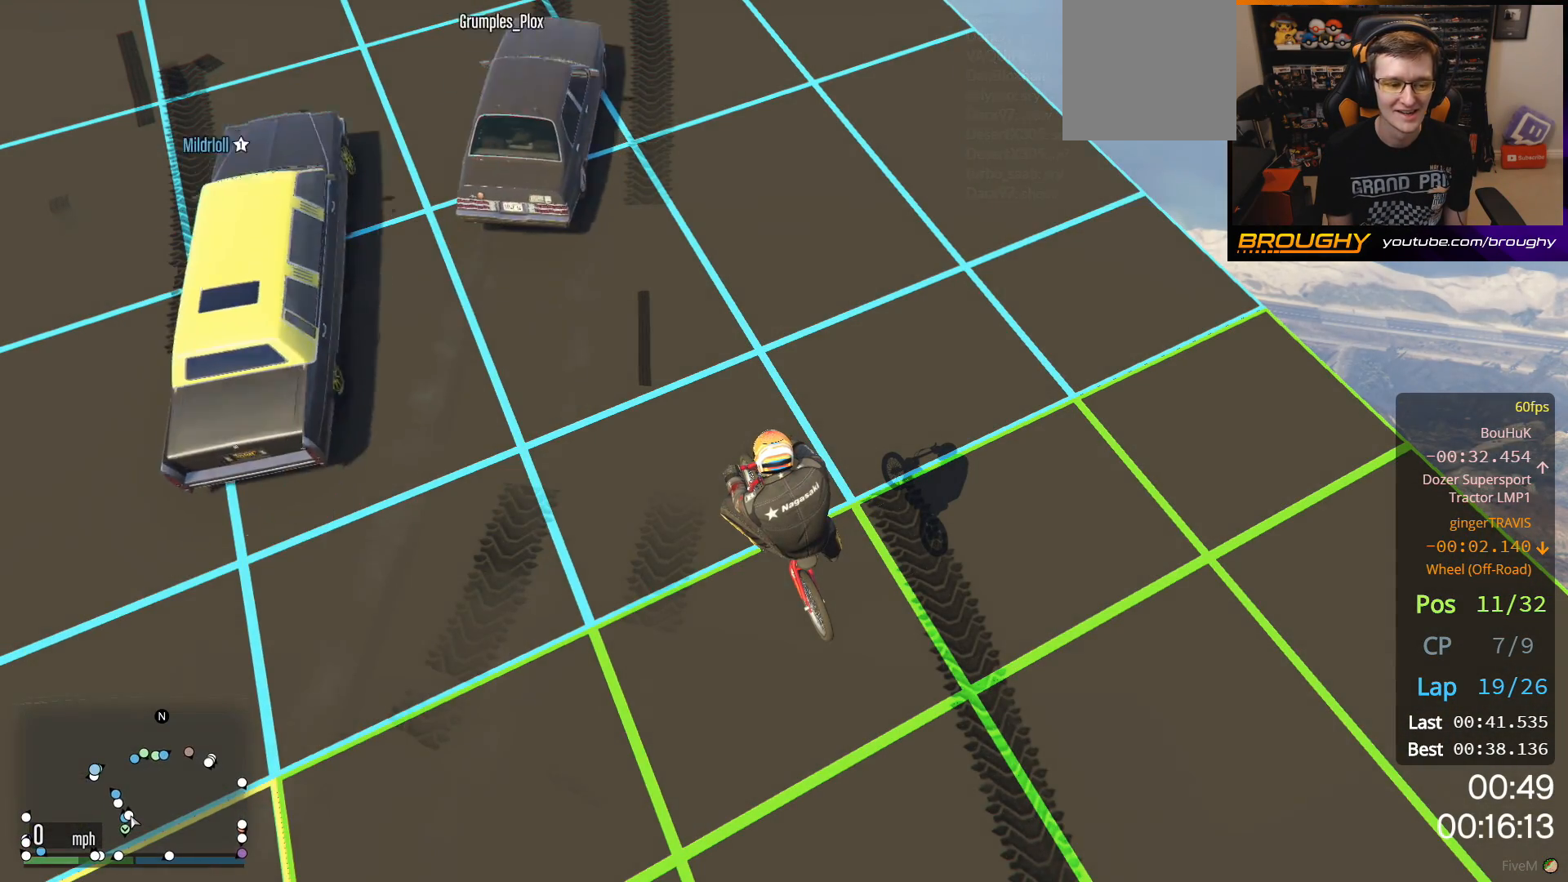
{"buttons": ["A"], "left_stick": "center", "right_stick": "center", "events": [[50, "A", "down"], [167, "A", "up"], [283, "A", "down"], [417, "A", "up"], [500, "A", "down"]]}
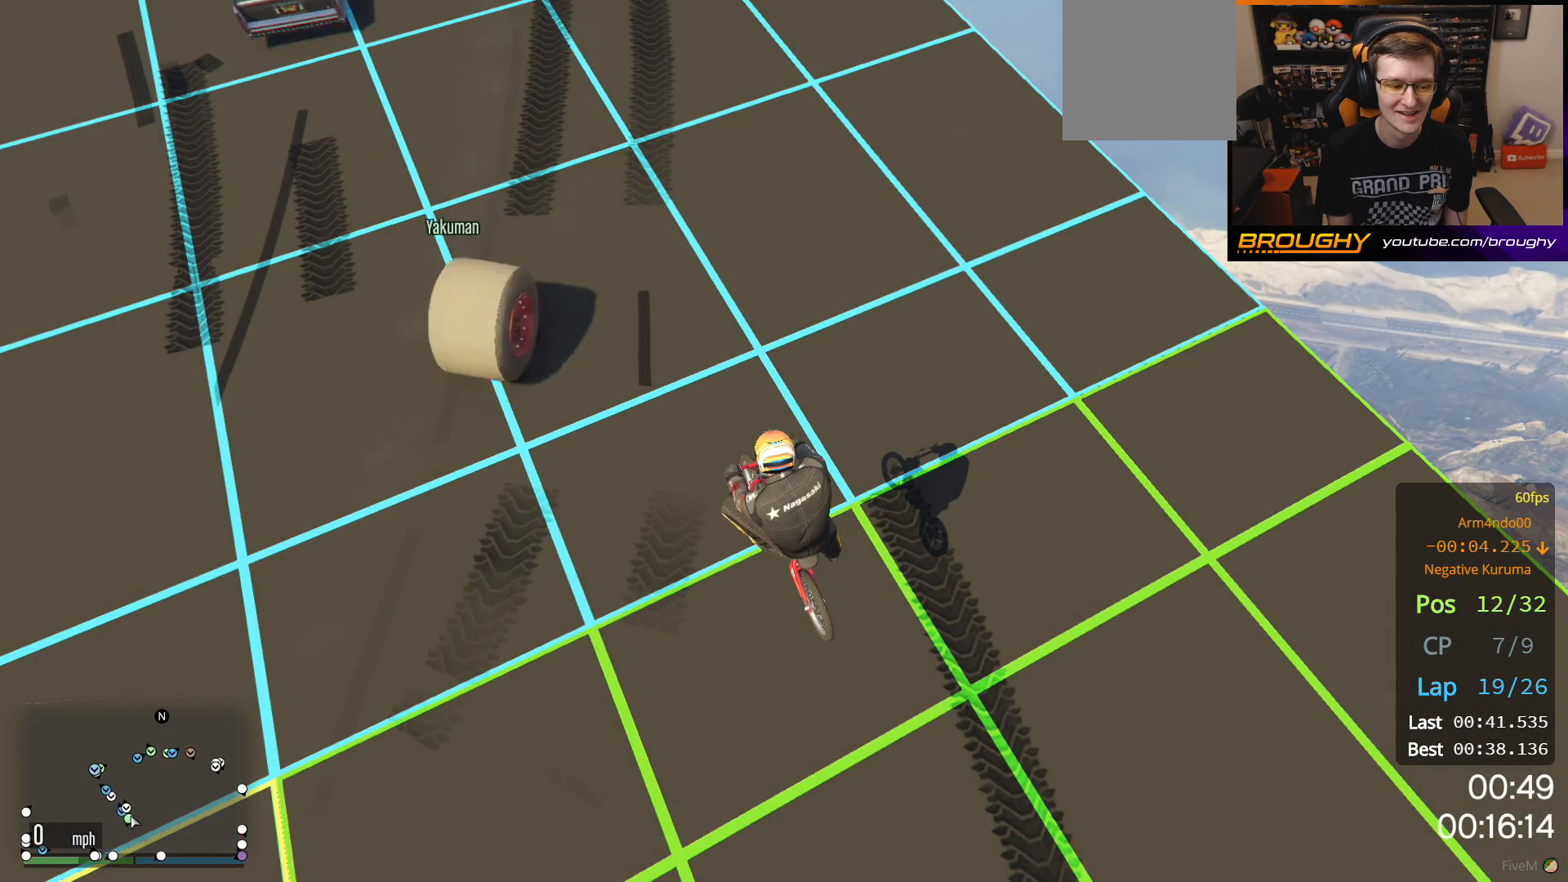
{"buttons": ["A"], "left_stick": "center", "right_stick": "center", "events": [[117, "A", "up"], [200, "A", "down"], [333, "A", "up"], [400, "A", "down"]]}
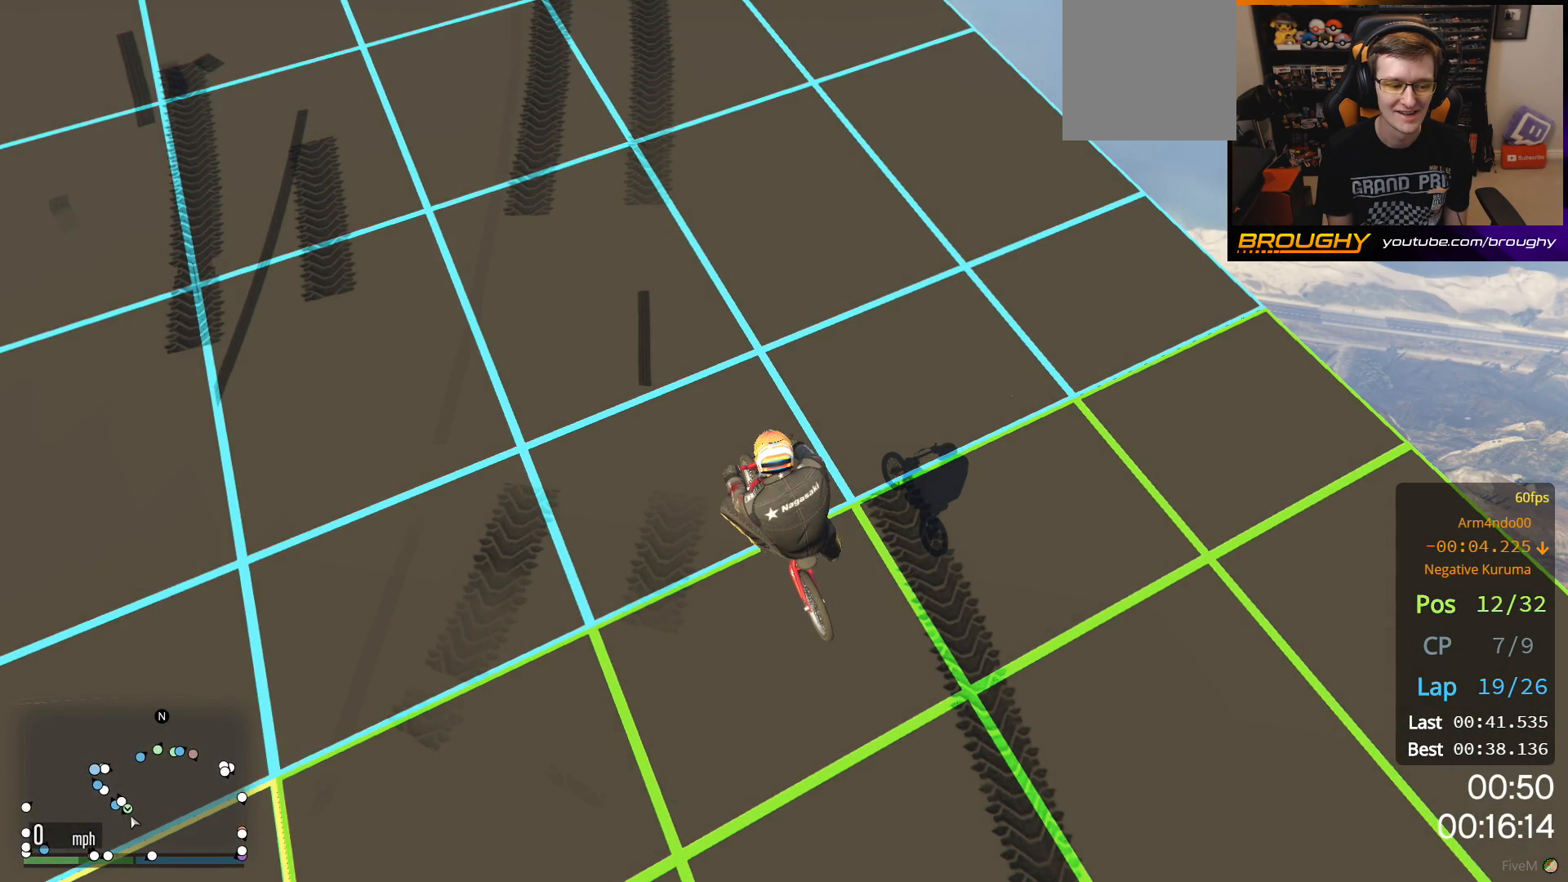
{"buttons": ["A"], "left_stick": "center", "right_stick": "center", "events": [[50, "A", "up"], [150, "A", "down"], [217, "A", "up"], [333, "A", "down"], [417, "A", "up"], [500, "A", "down"]]}
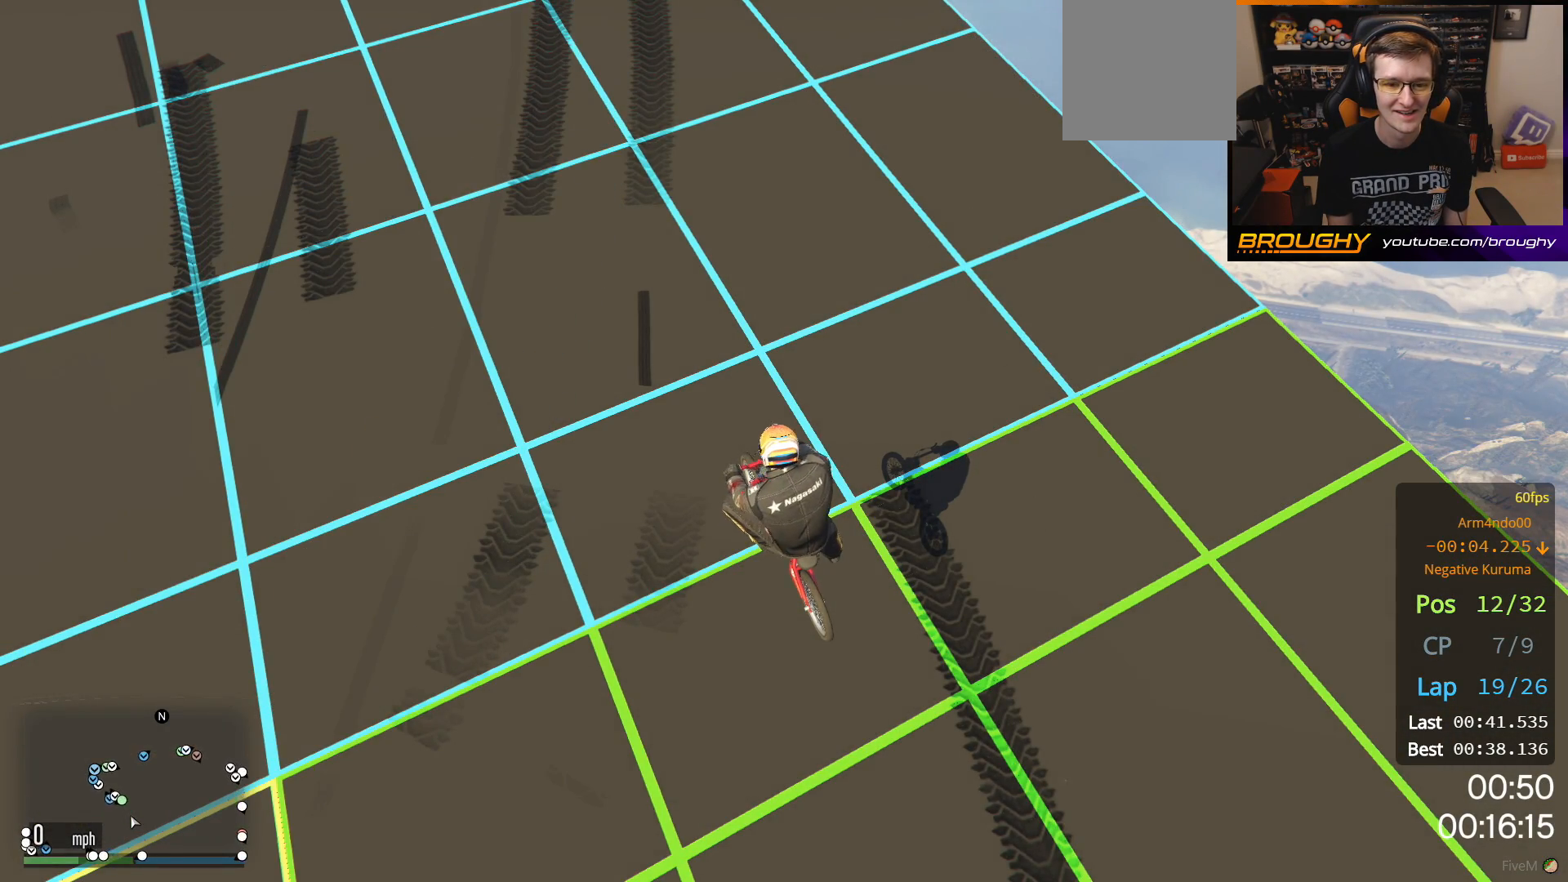
{"buttons": ["A"], "left_stick": "center", "right_stick": "center", "events": [[133, "A", "up"], [150, "left_stick", "up"], [250, "A", "down"], [267, "left_stick", "center"], [367, "A", "up"], [483, "A", "down"]]}
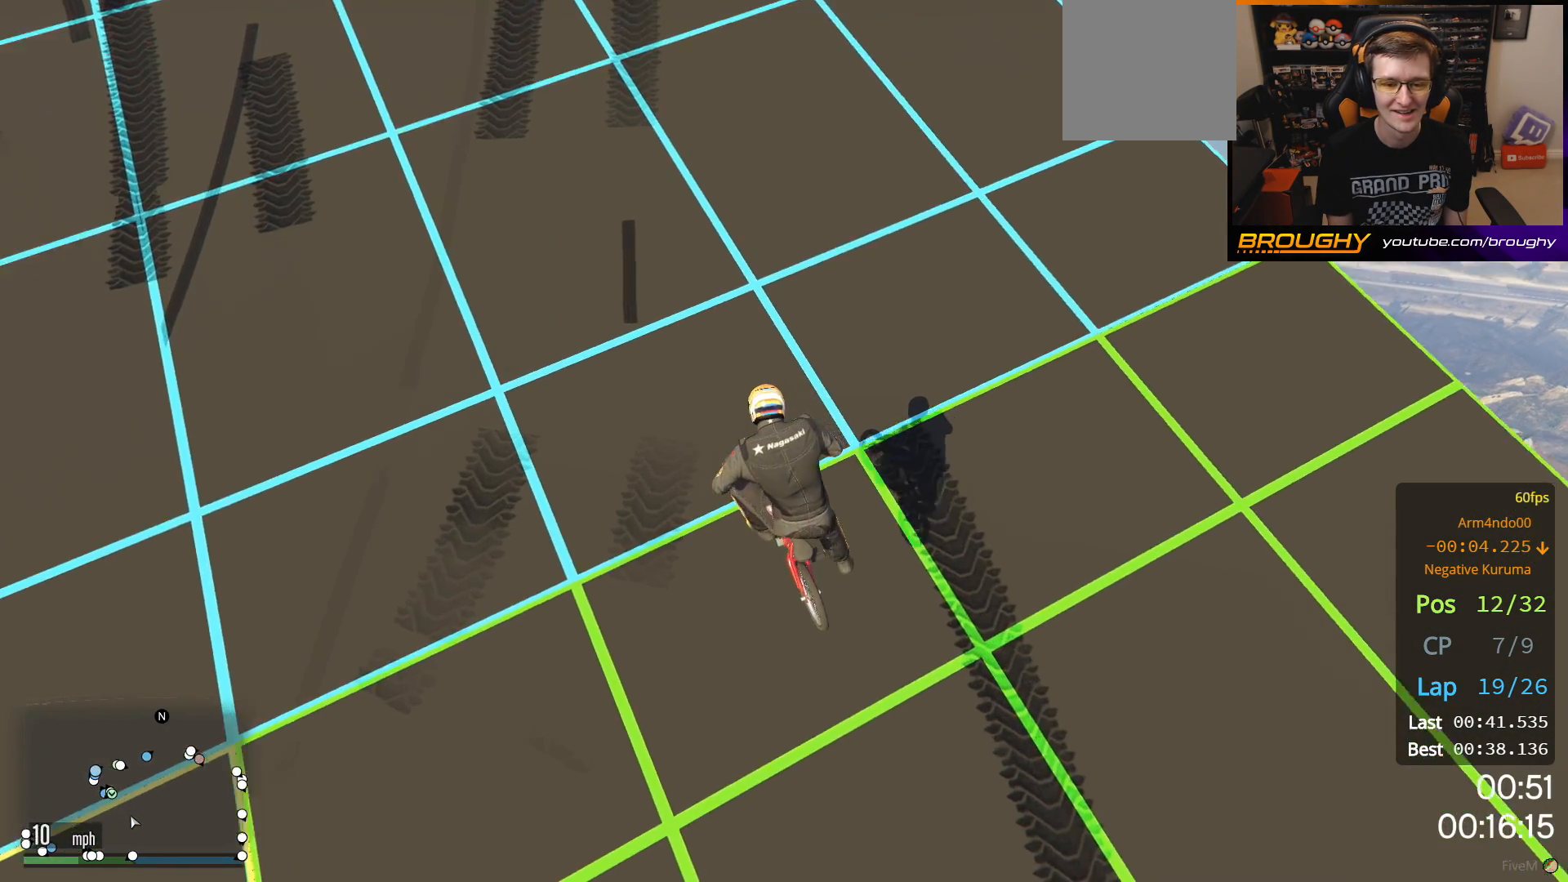
{"buttons": ["A"], "left_stick": "center", "right_stick": "center", "events": [[117, "A", "up"], [200, "A", "down"], [300, "A", "up"], [400, "A", "down"]]}
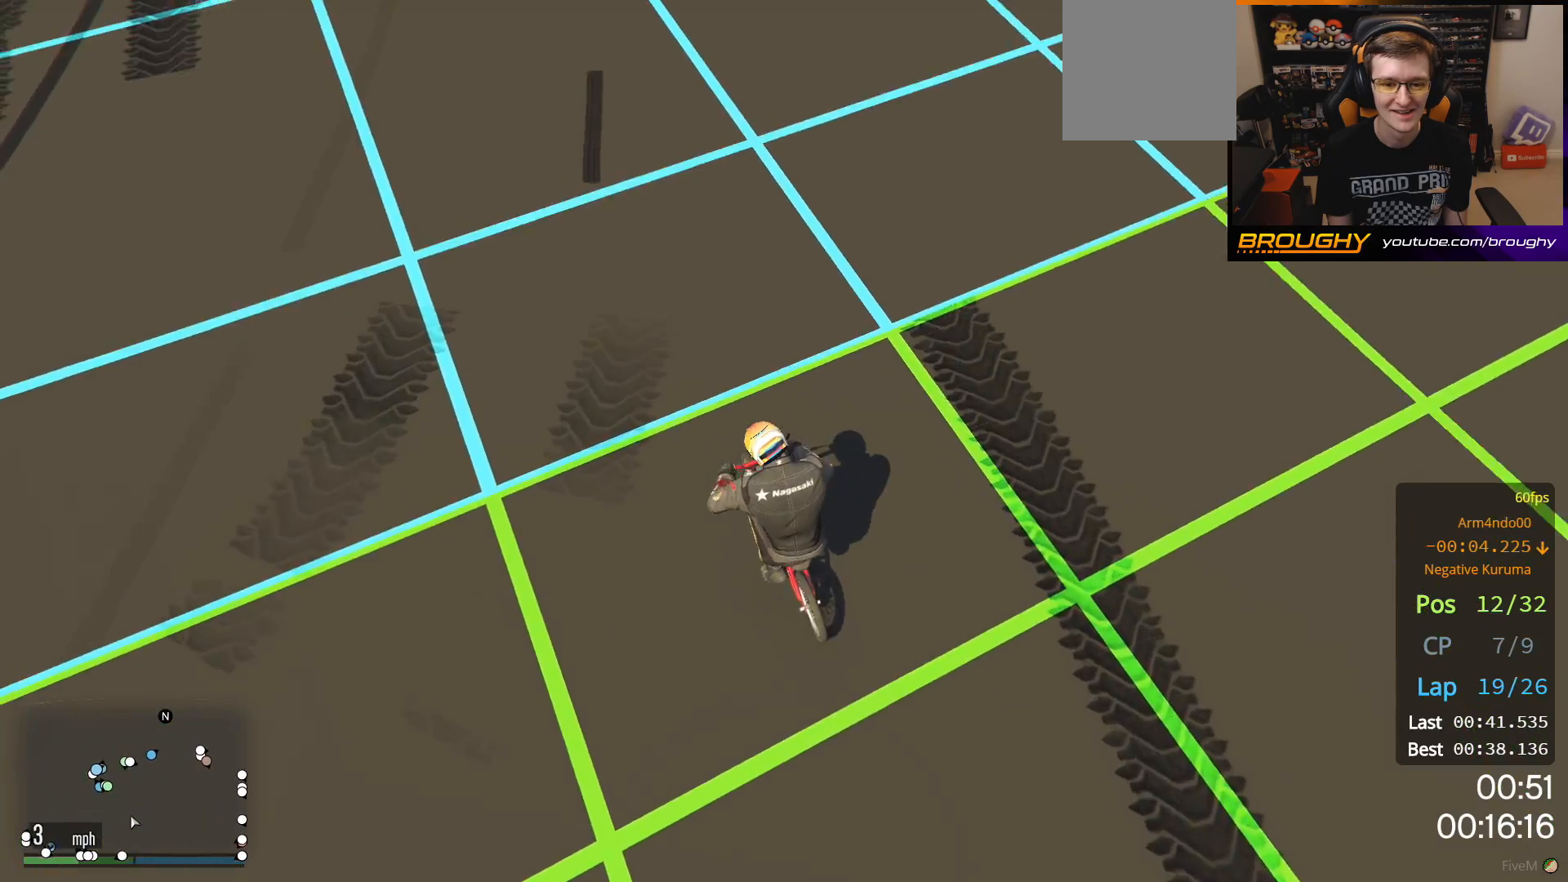
{"buttons": [], "left_stick": "center", "right_stick": "center", "events": [[33, "A", "up"], [117, "A", "down"], [250, "A", "up"], [267, "left_stick", "up-left"], [333, "A", "down"], [483, "A", "up"], [483, "left_stick", "center"]]}
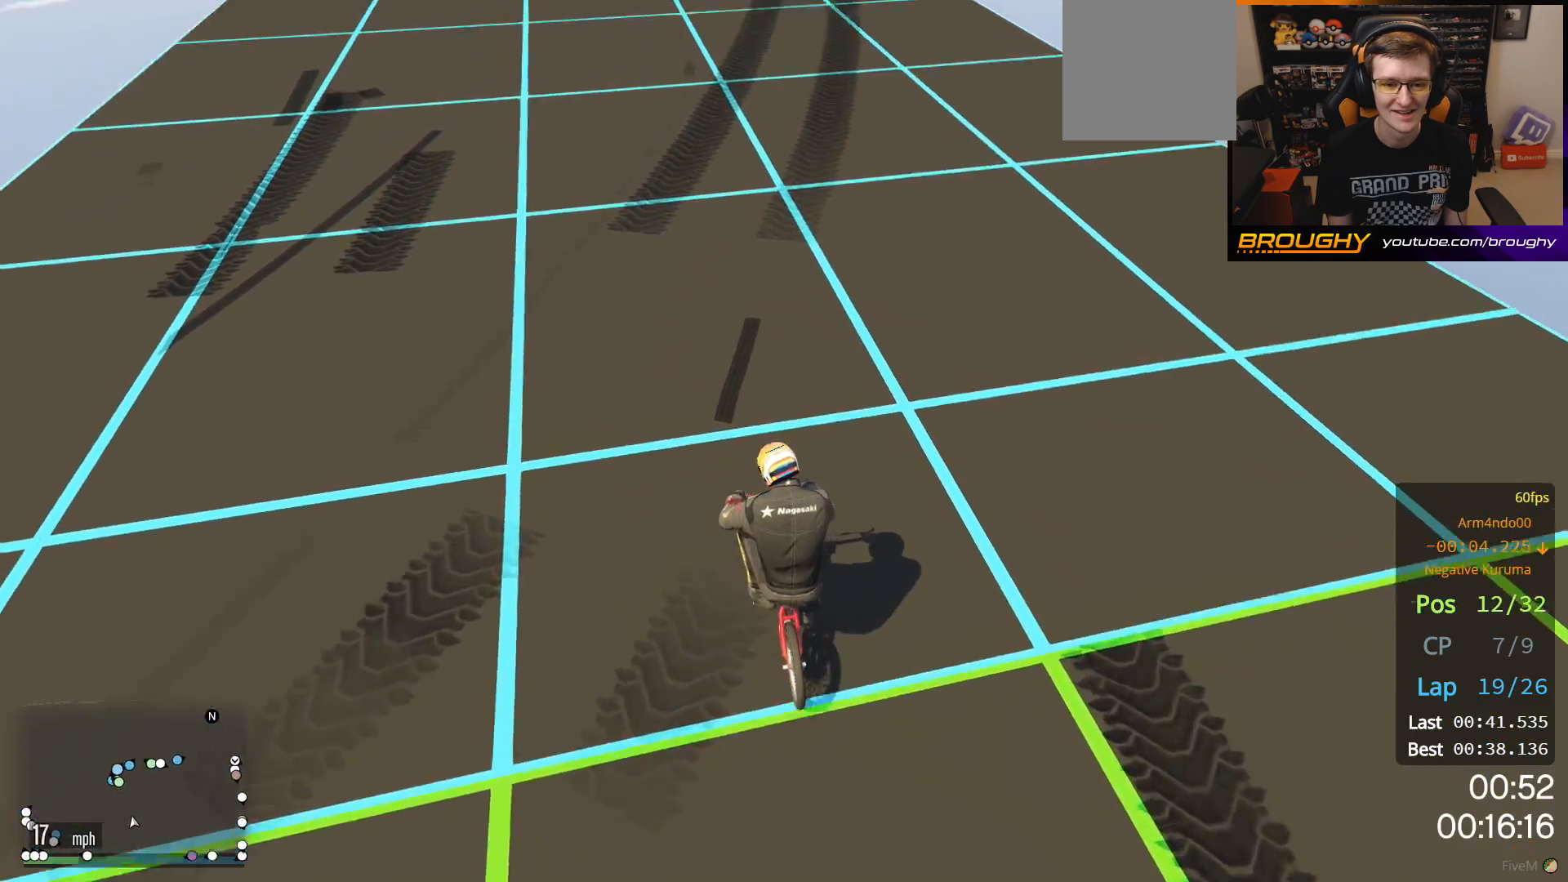
{"buttons": ["A"], "left_stick": "up-left", "right_stick": "center", "events": [[67, "A", "down"], [217, "A", "up"], [300, "A", "down"], [367, "left_stick", "up-left"], [417, "A", "up"], [483, "A", "down"]]}
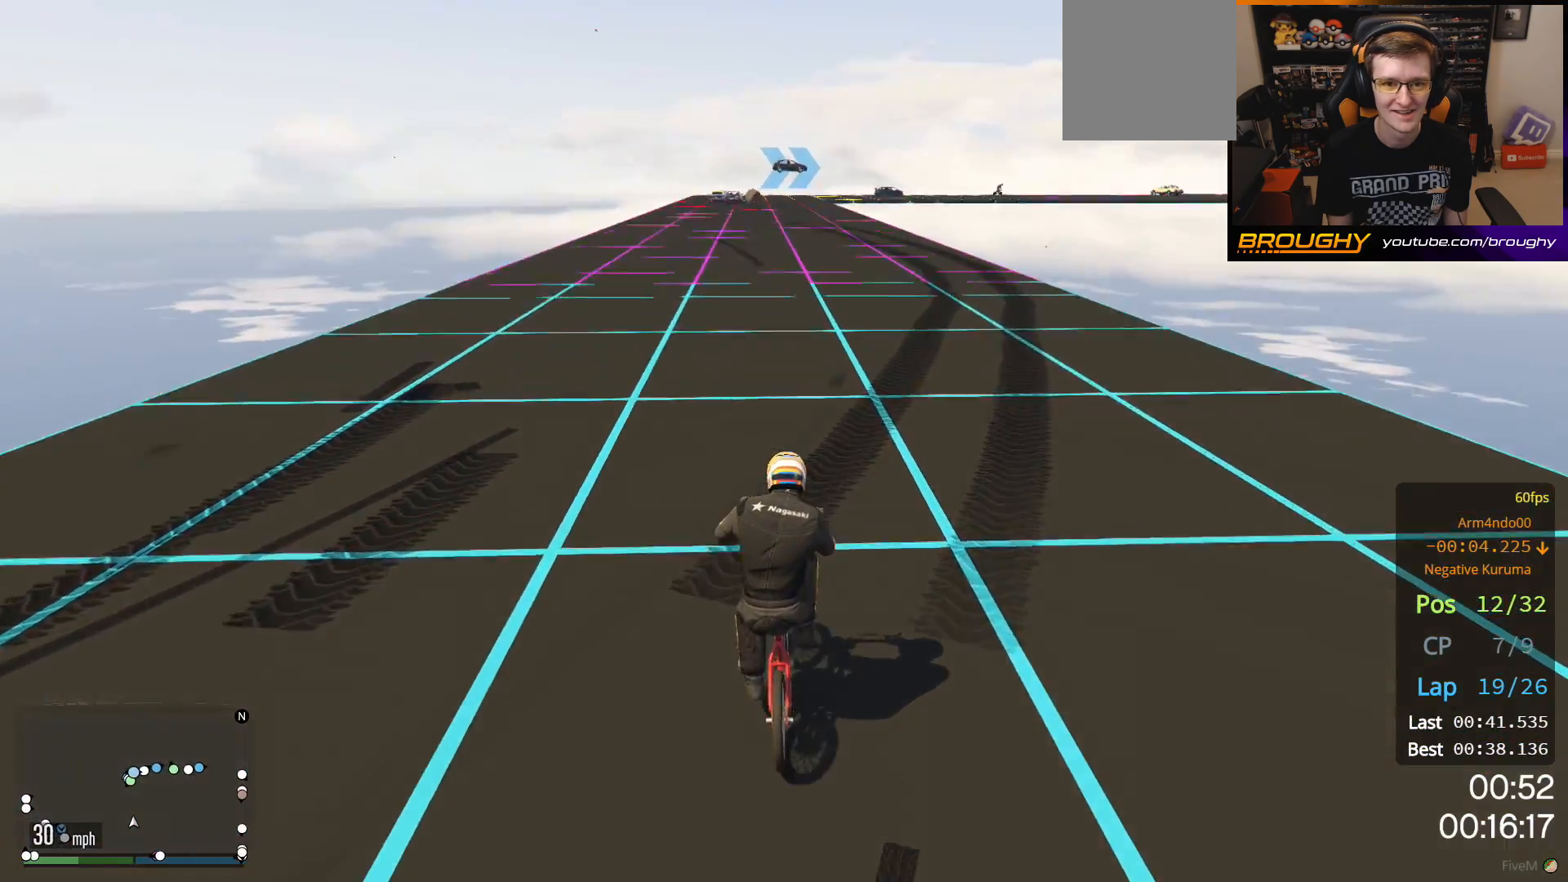
{"buttons": ["A"], "left_stick": "center", "right_stick": "center", "events": [[17, "left_stick", "center"], [117, "A", "up"], [200, "A", "down"], [300, "left_stick", "up-left"], [333, "A", "up"], [450, "A", "down"], [450, "left_stick", "center"]]}
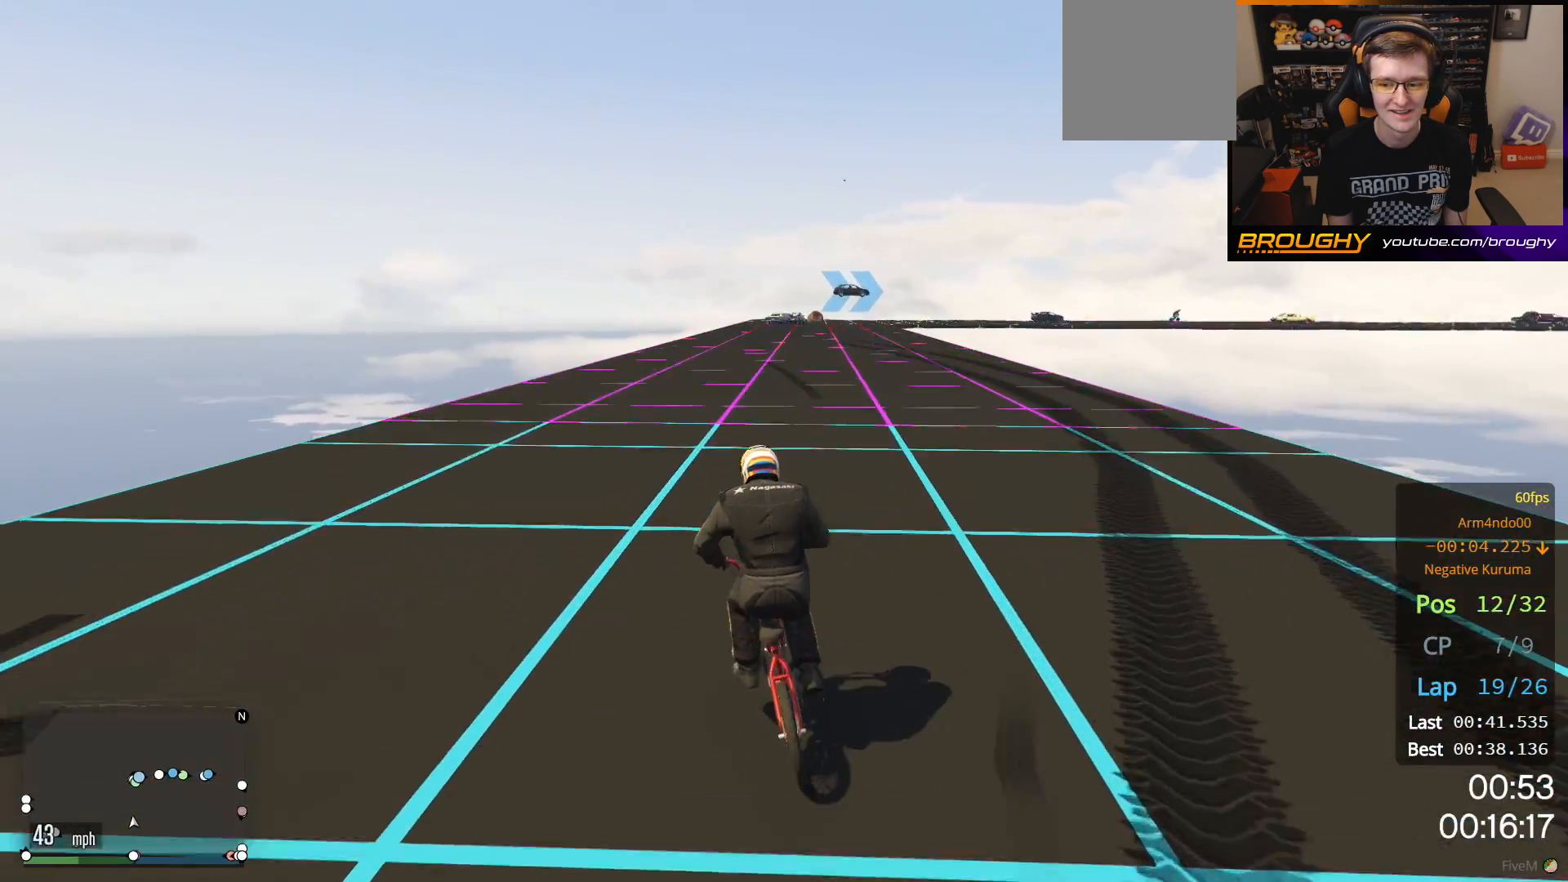
{"buttons": ["A"], "left_stick": "center", "right_stick": "center", "events": [[67, "A", "up"], [150, "A", "down"], [283, "A", "up"], [383, "A", "down"]]}
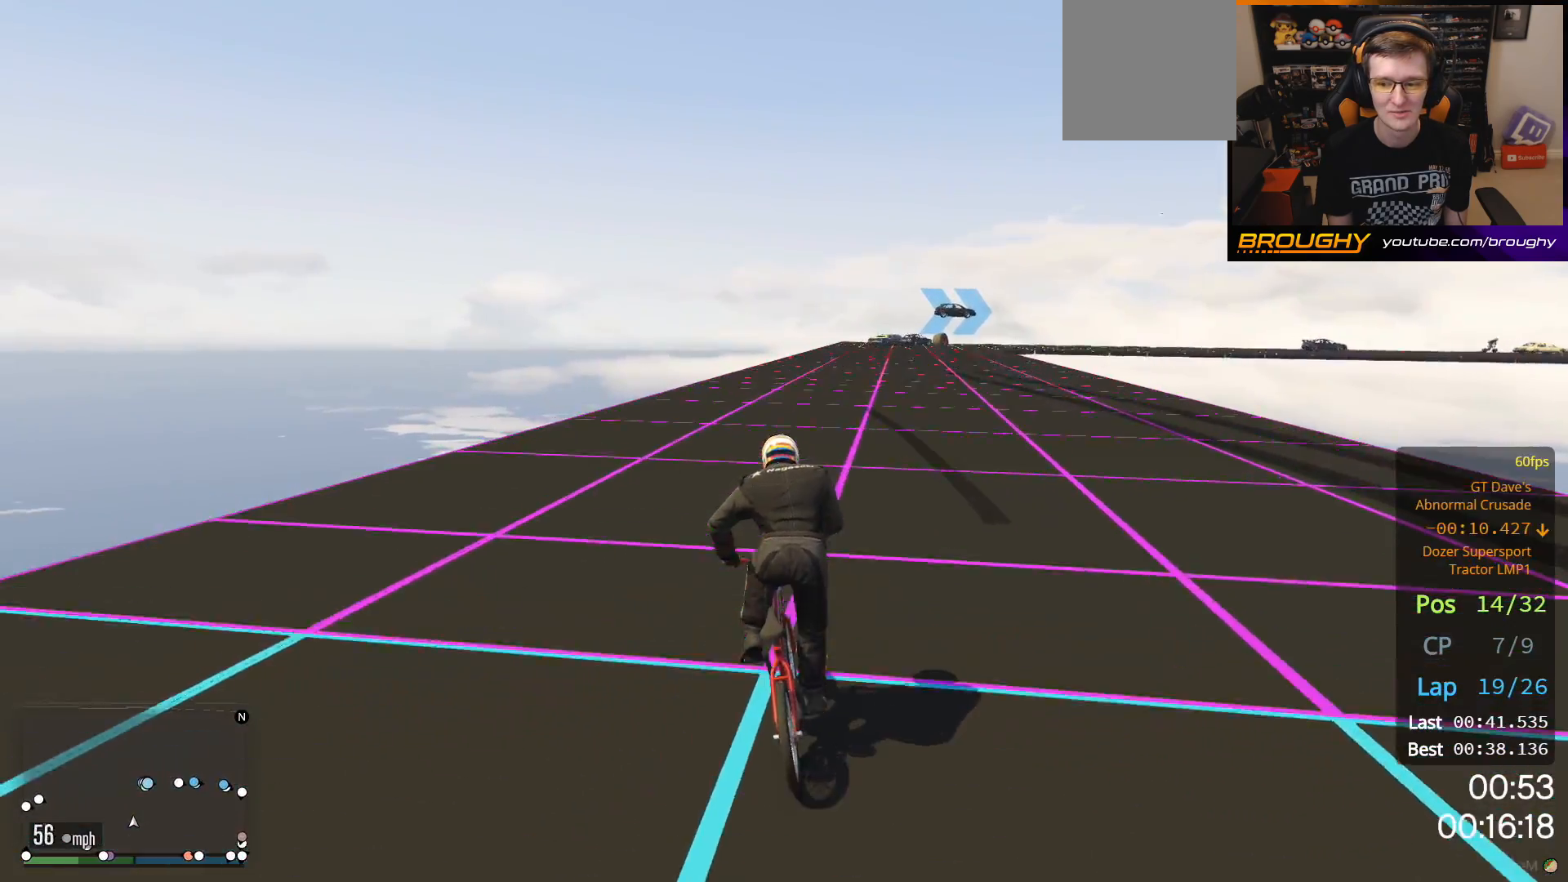
{"buttons": [], "left_stick": "center", "right_stick": "center", "events": [[17, "A", "up"], [100, "A", "down"], [267, "A", "up"], [333, "A", "down"], [483, "A", "up"]]}
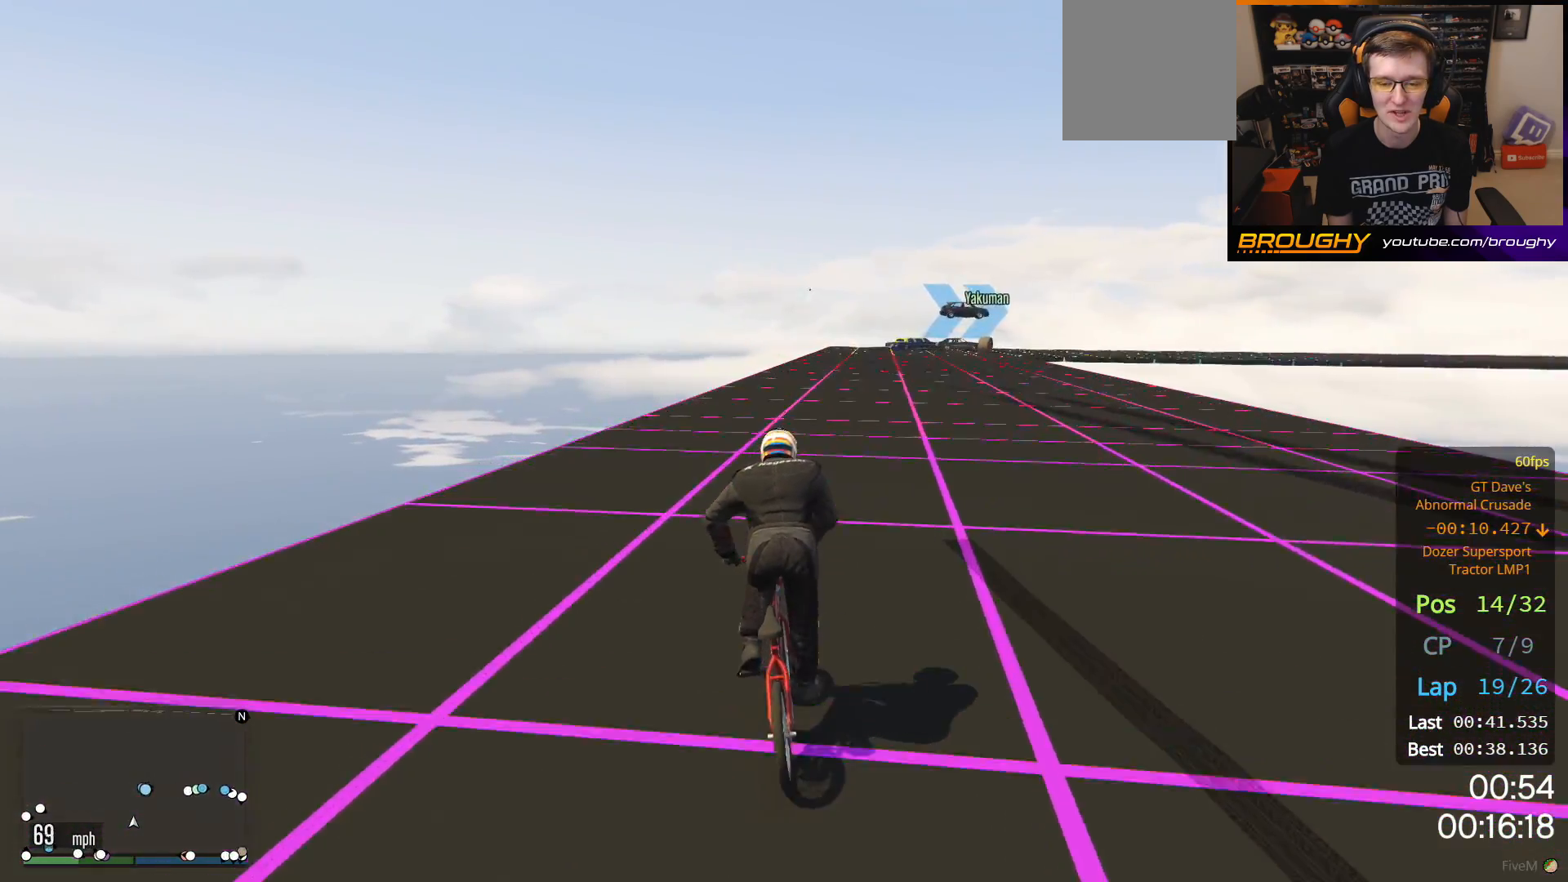
{"buttons": [], "left_stick": "right", "right_stick": "center", "events": [[67, "A", "down"], [233, "A", "up"], [317, "A", "down"], [450, "A", "up"], [500, "left_stick", "right"]]}
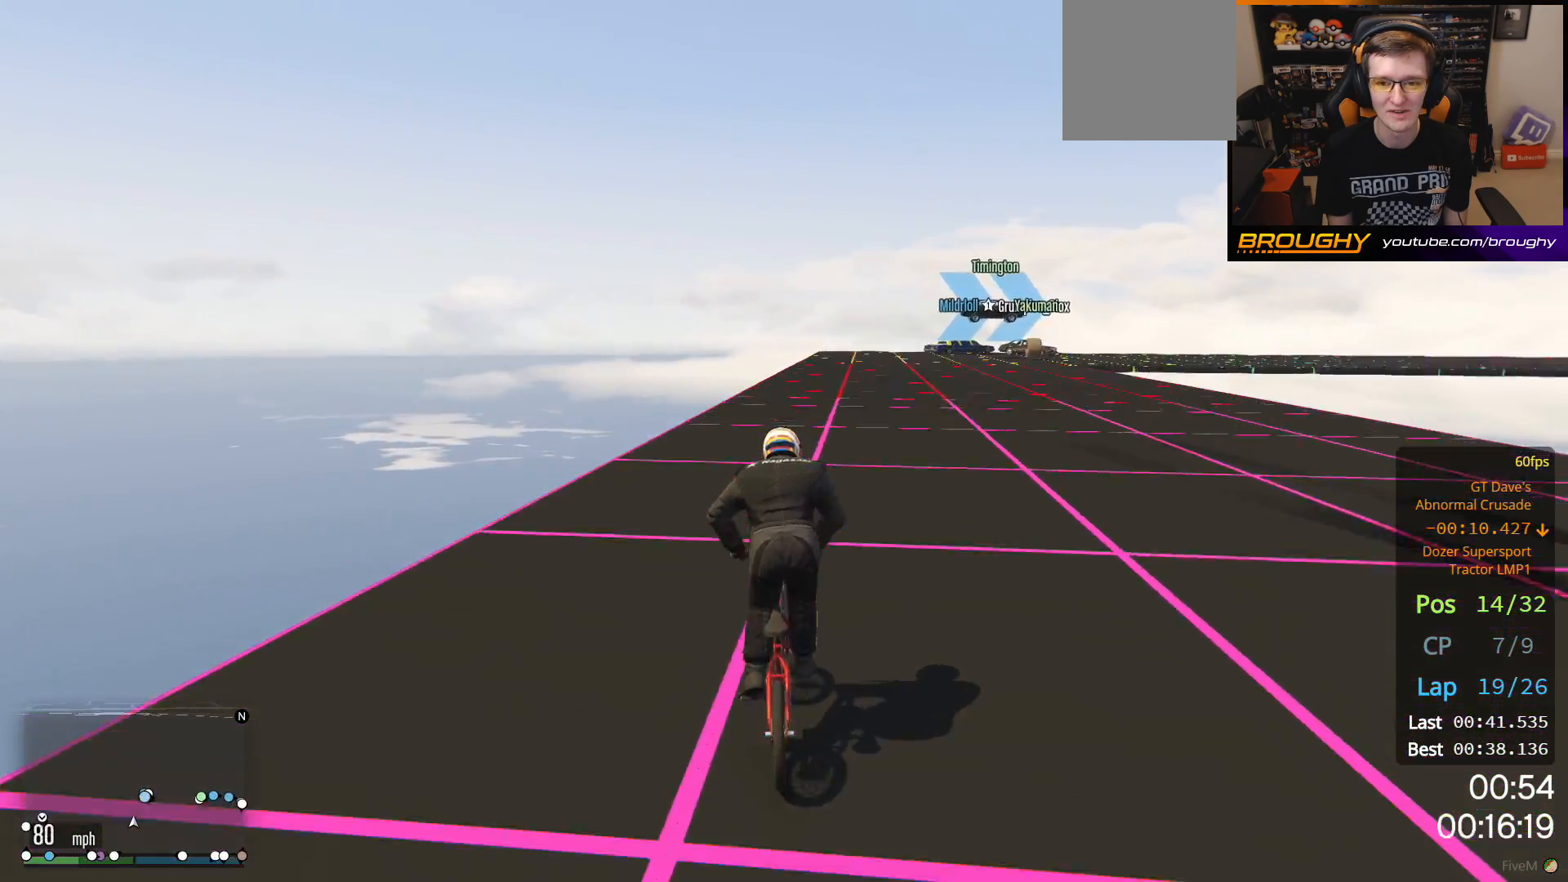
{"buttons": [], "left_stick": "right", "right_stick": "center", "events": [[33, "A", "down"], [167, "A", "up"]]}
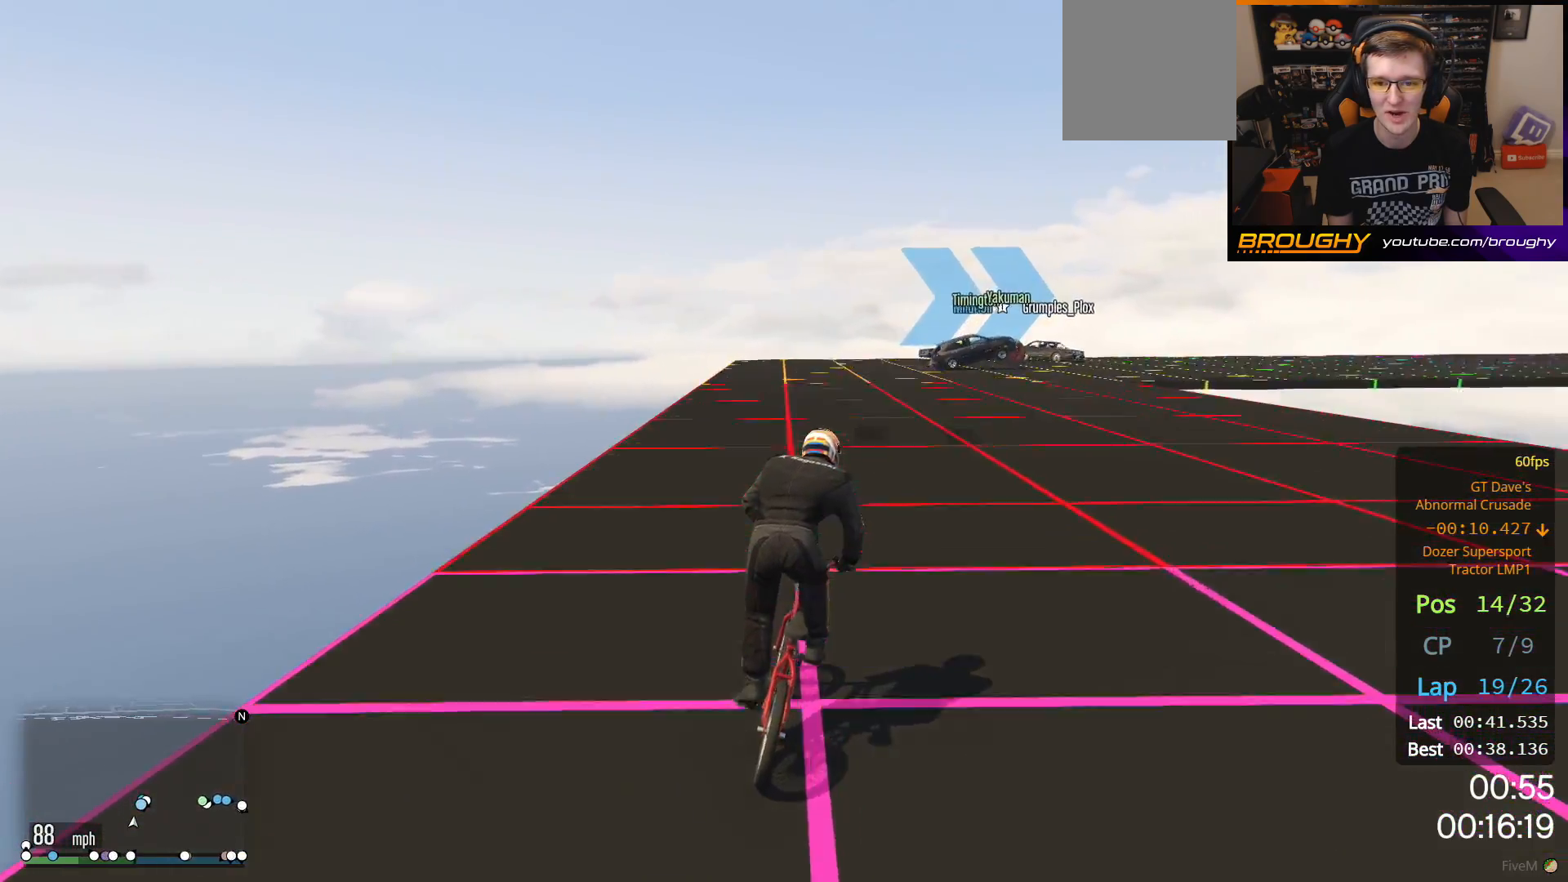
{"buttons": ["L2"], "left_stick": "right", "right_stick": "center", "events": [[100, "L2", "down"]]}
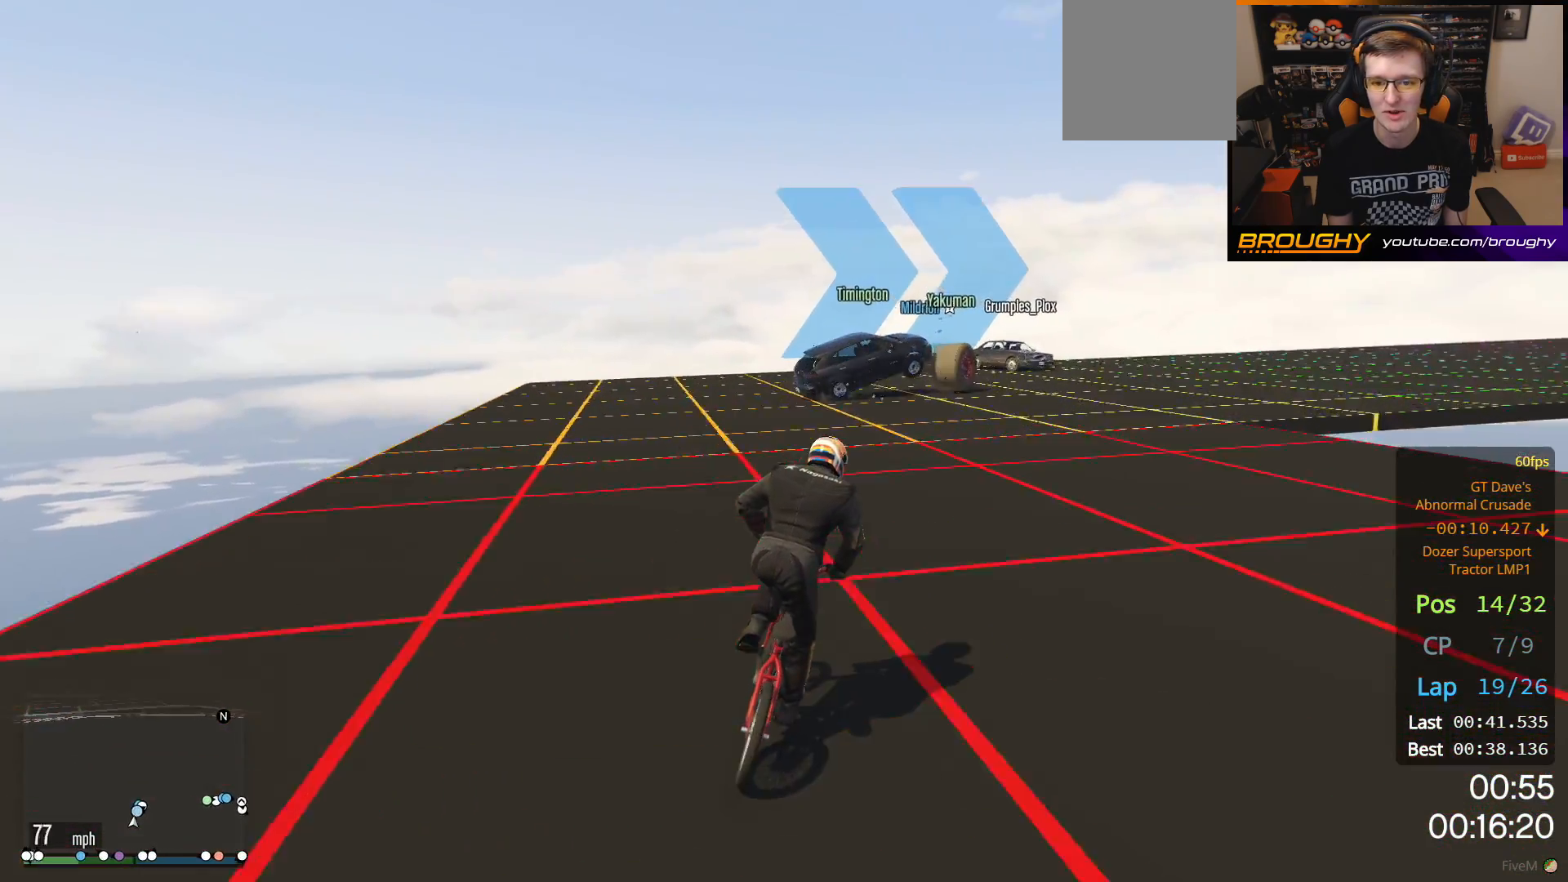
{"buttons": ["L2"], "left_stick": "right", "right_stick": "center", "events": [[400, "left_stick", "center"], [483, "left_stick", "right"]]}
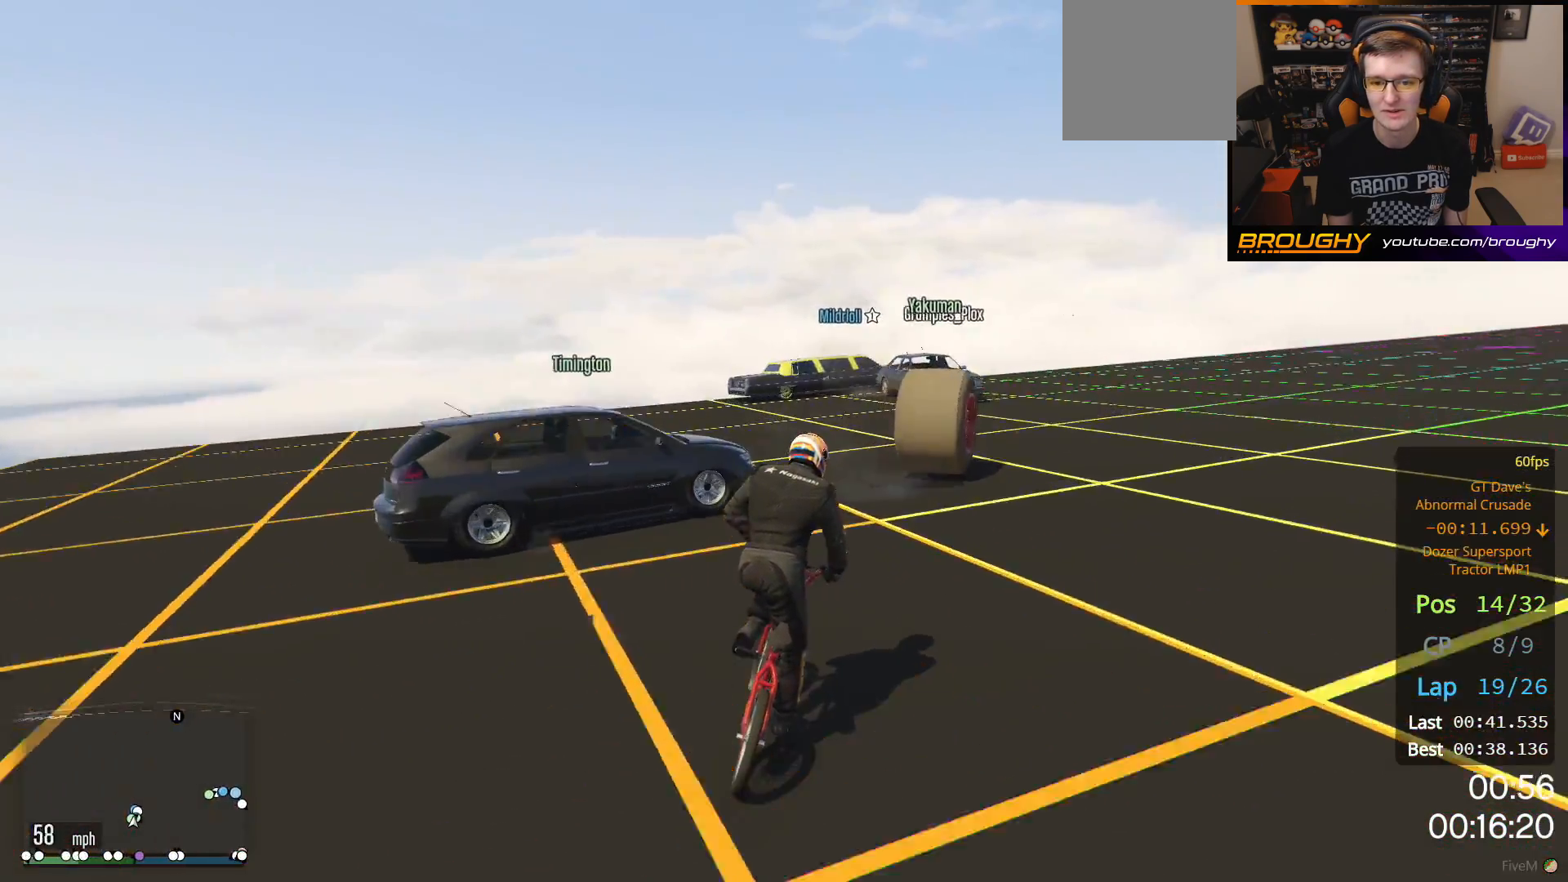
{"buttons": [], "left_stick": "up-right", "right_stick": "center", "events": [[83, "A", "down"], [150, "L2", "up"], [233, "A", "up"], [333, "L3", "down"], [333, "R1", "down"], [333, "left_stick", "up-right"], [467, "L3", "up"], [500, "R1", "up"]]}
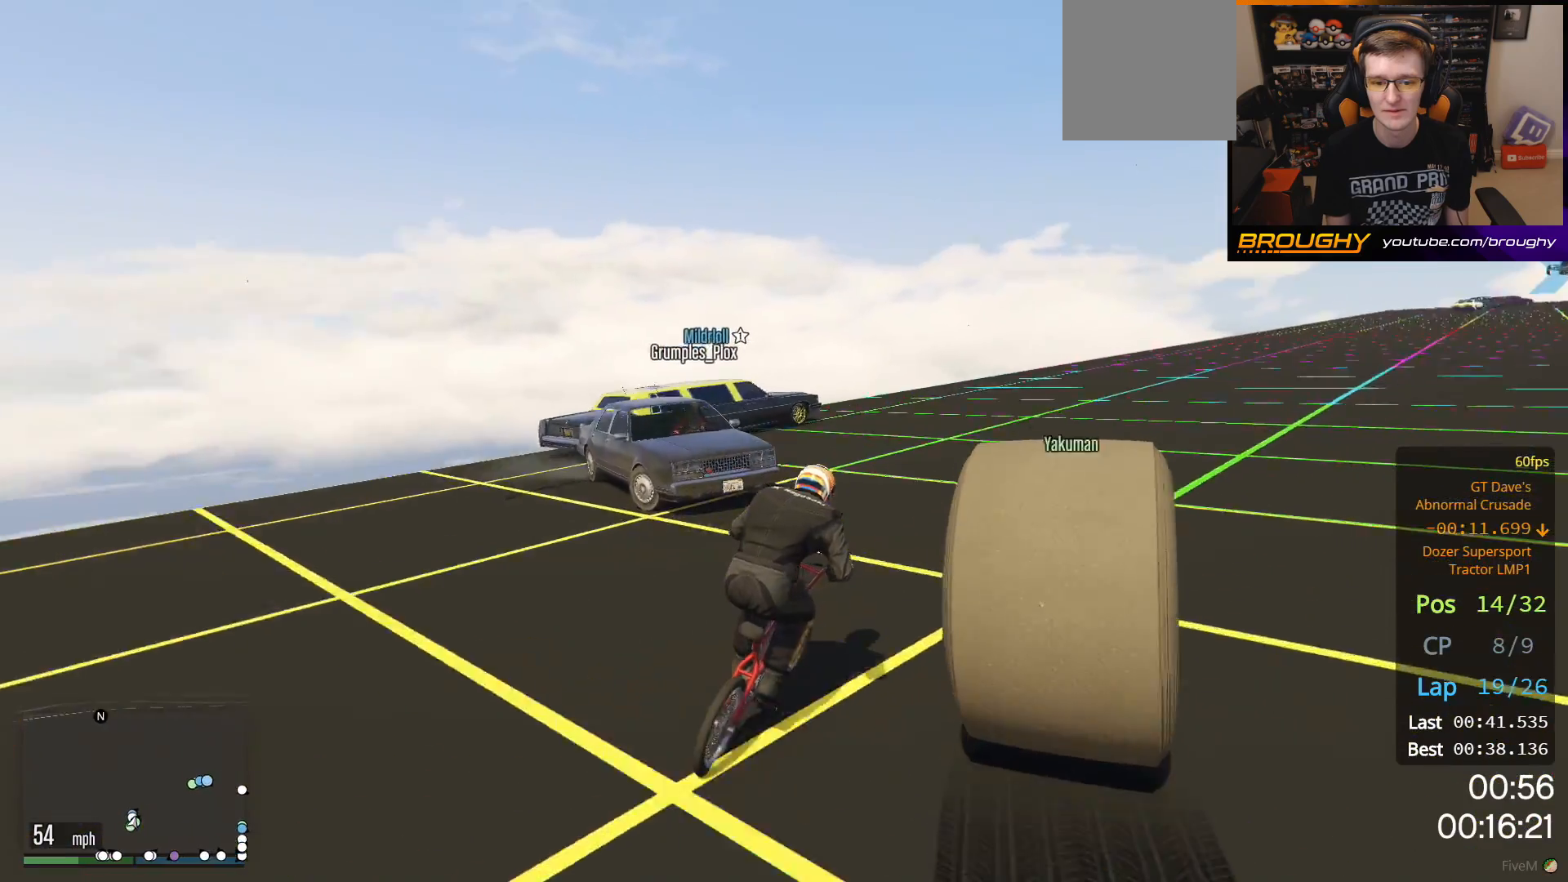
{"buttons": [], "left_stick": "center", "right_stick": "center", "events": [[83, "left_stick", "right"], [250, "left_stick", "center"]]}
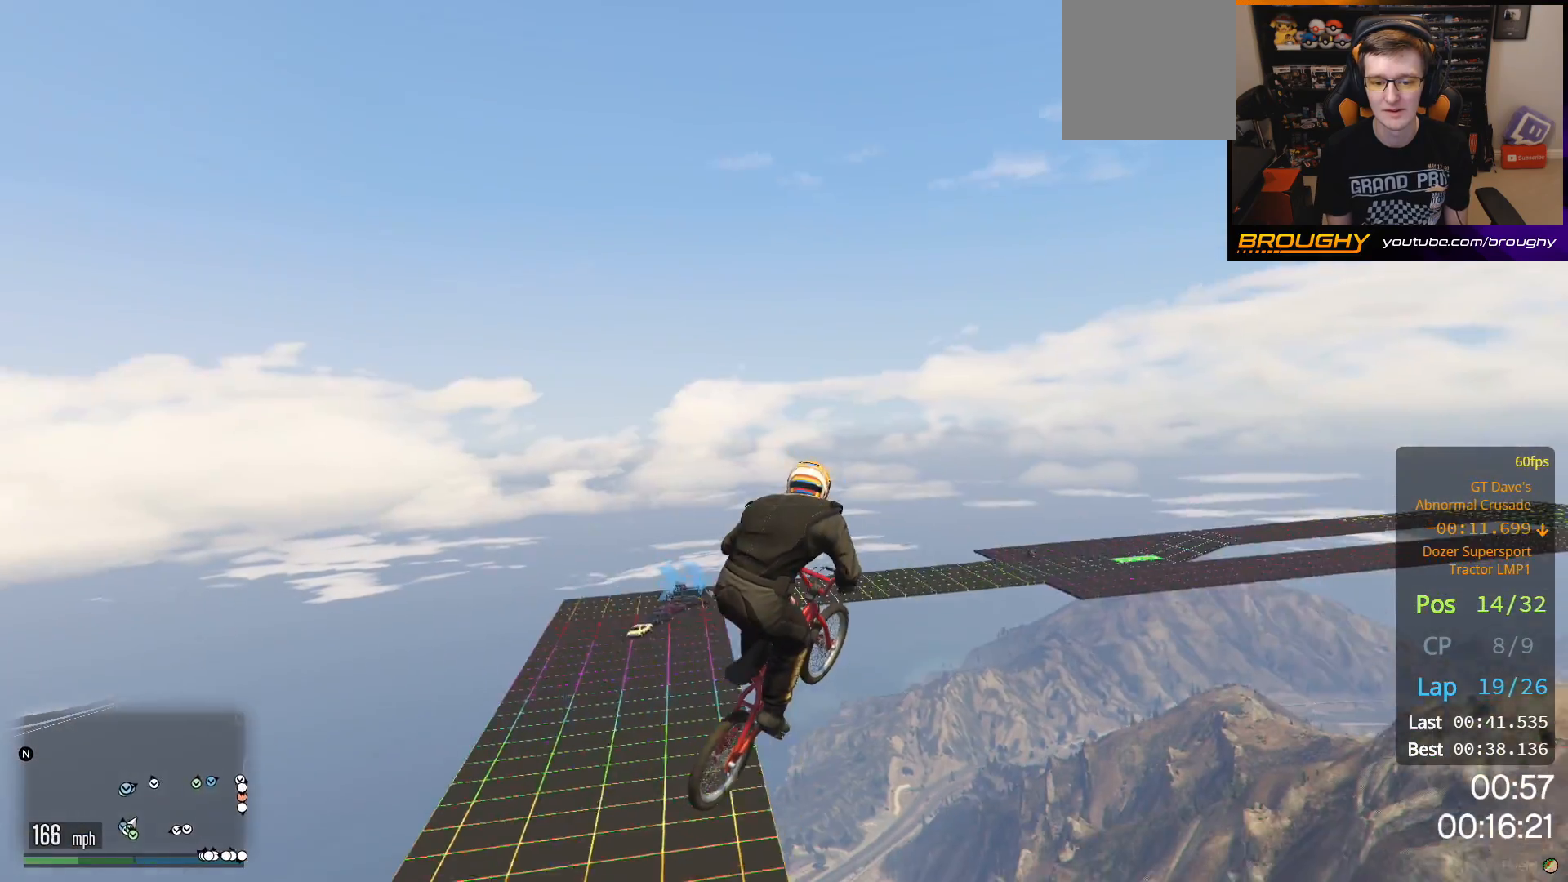
{"buttons": [], "left_stick": "center", "right_stick": "center", "events": [[33, "left_stick", "left"], [317, "left_stick", "right"], [483, "left_stick", "center"]]}
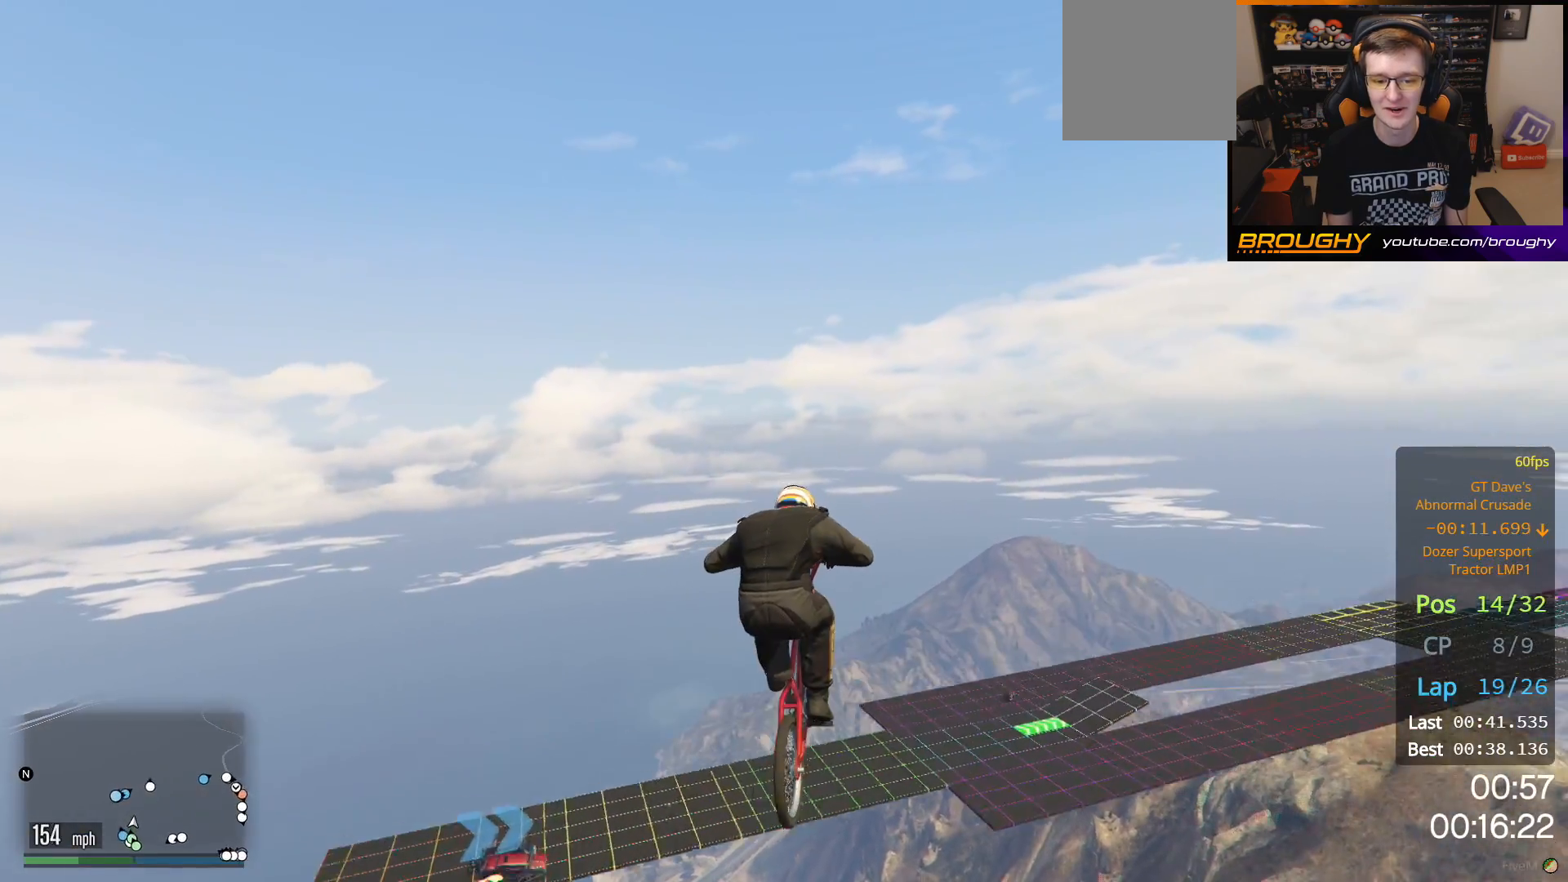
{"buttons": [], "left_stick": "left", "right_stick": "down-left", "events": [[17, "right_stick", "down-left"], [83, "left_stick", "left"]]}
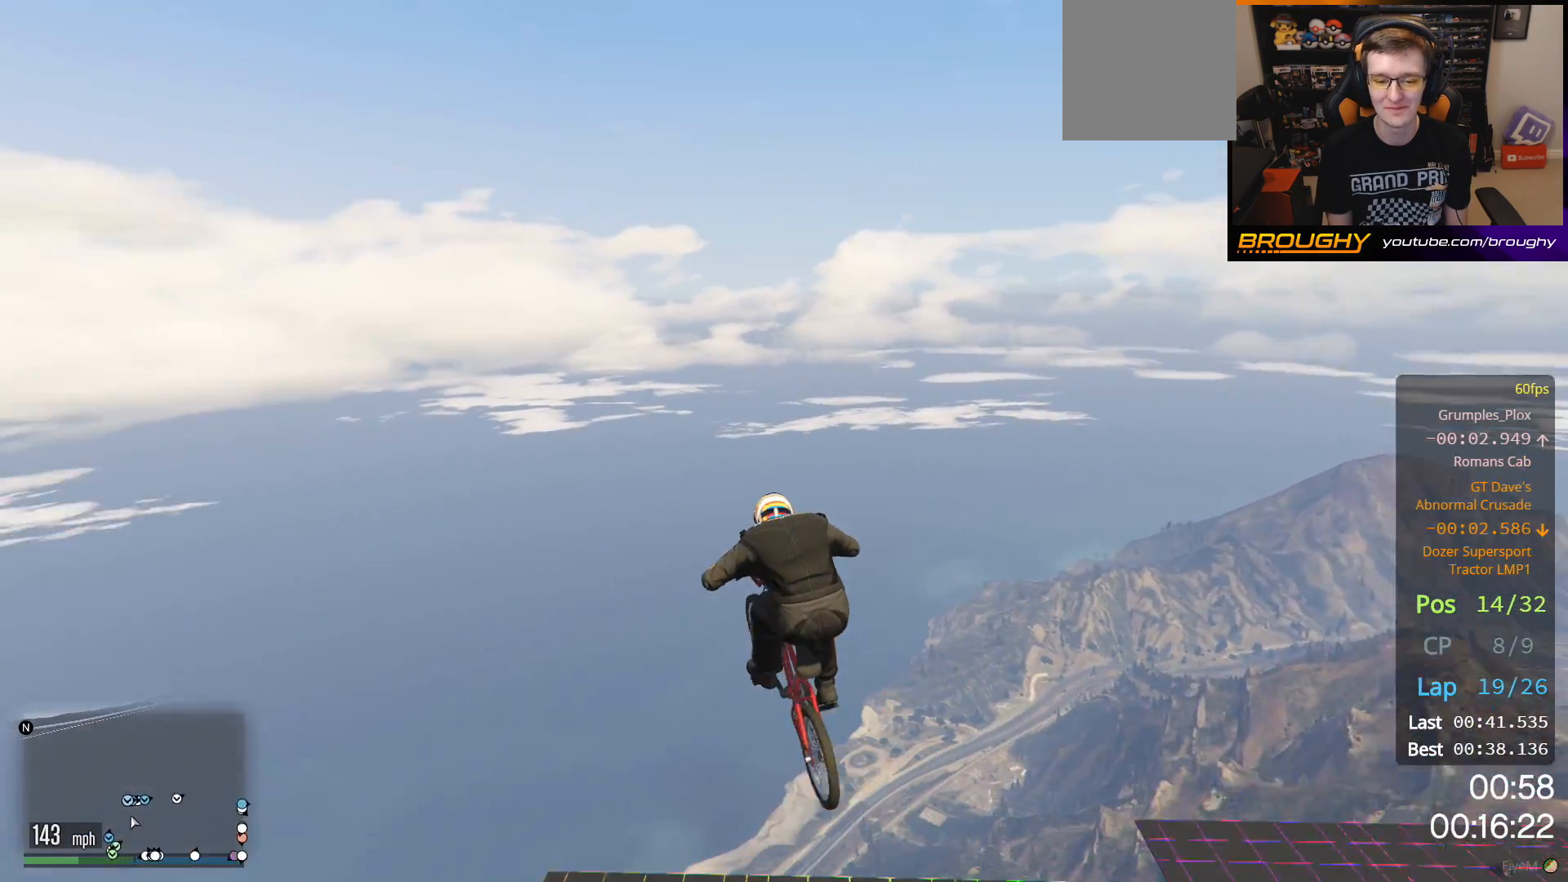
{"buttons": [], "left_stick": "up-left", "right_stick": "down-left", "events": [[483, "left_stick", "up-left"]]}
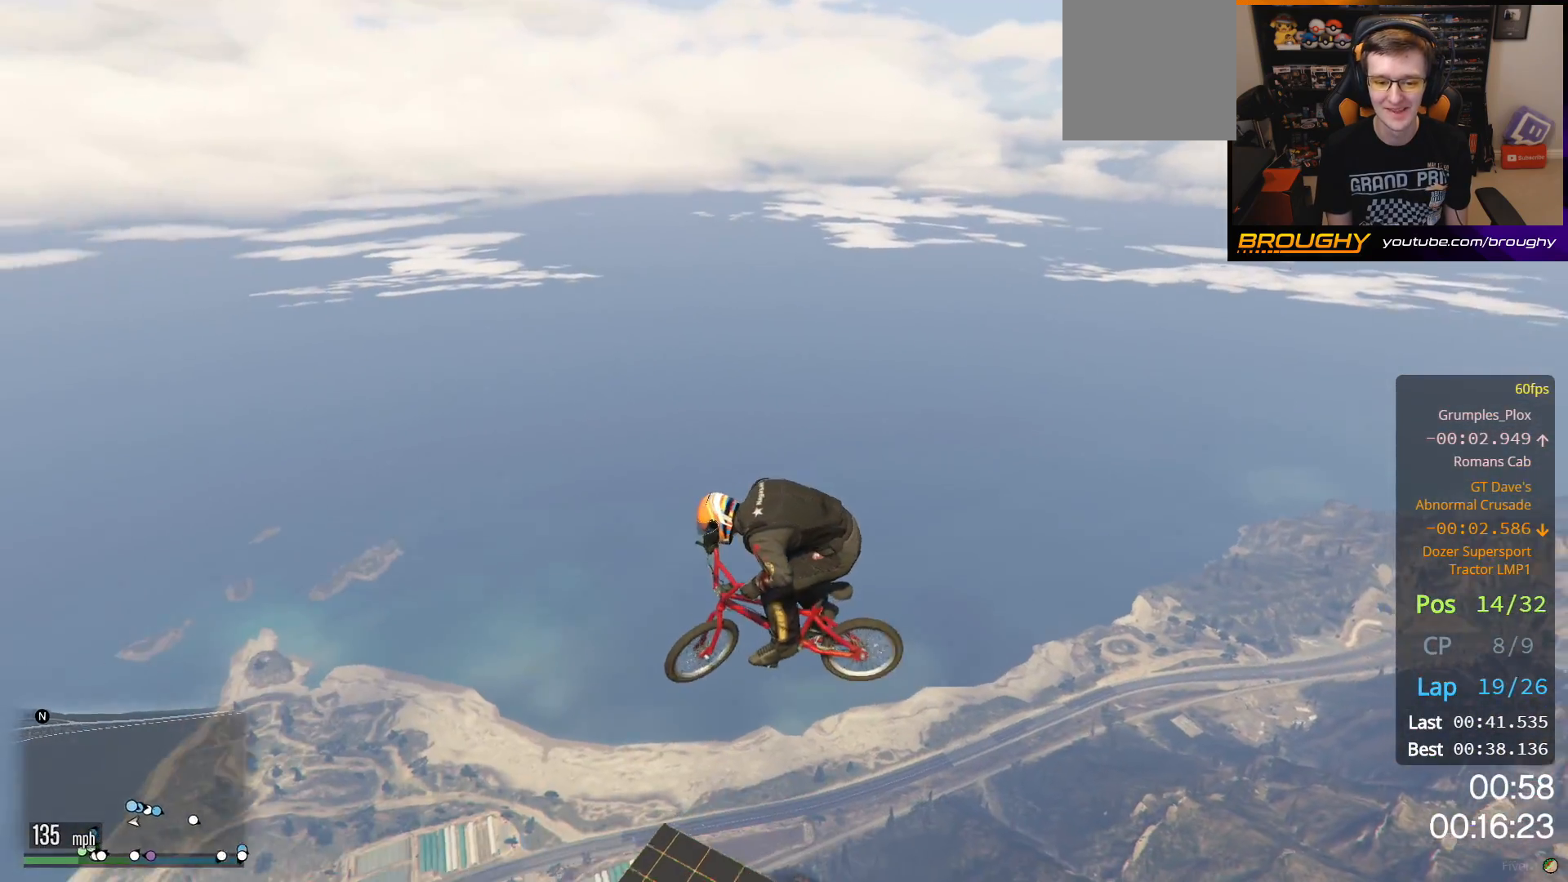
{"buttons": [], "left_stick": "right", "right_stick": "down-left", "events": [[133, "left_stick", "center"], [317, "left_stick", "right"]]}
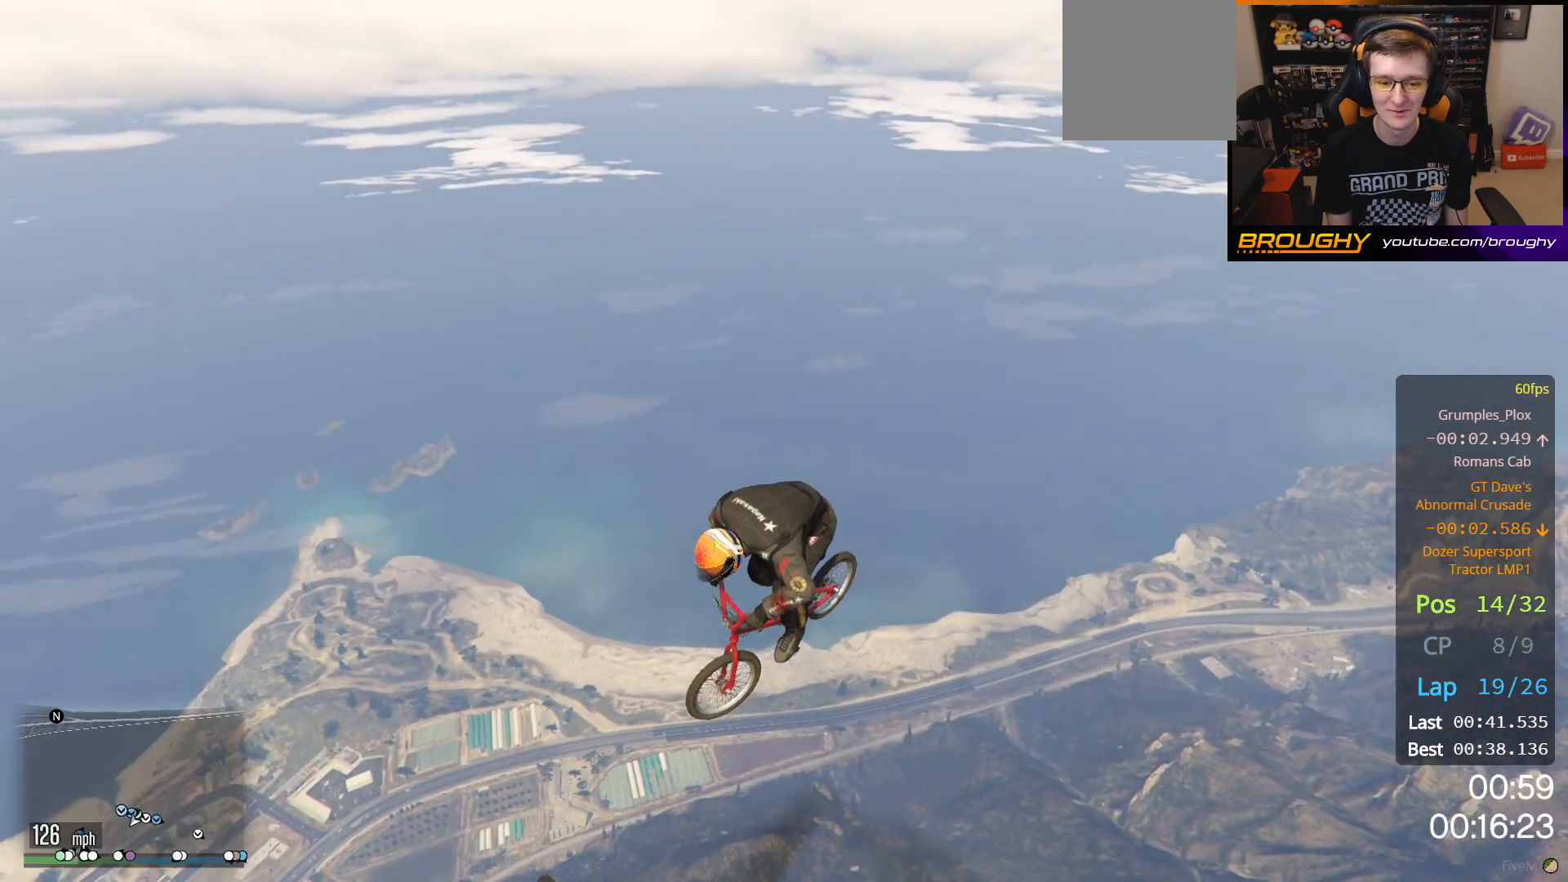
{"buttons": [], "left_stick": "down", "right_stick": "down-left", "events": [[100, "left_stick", "down"]]}
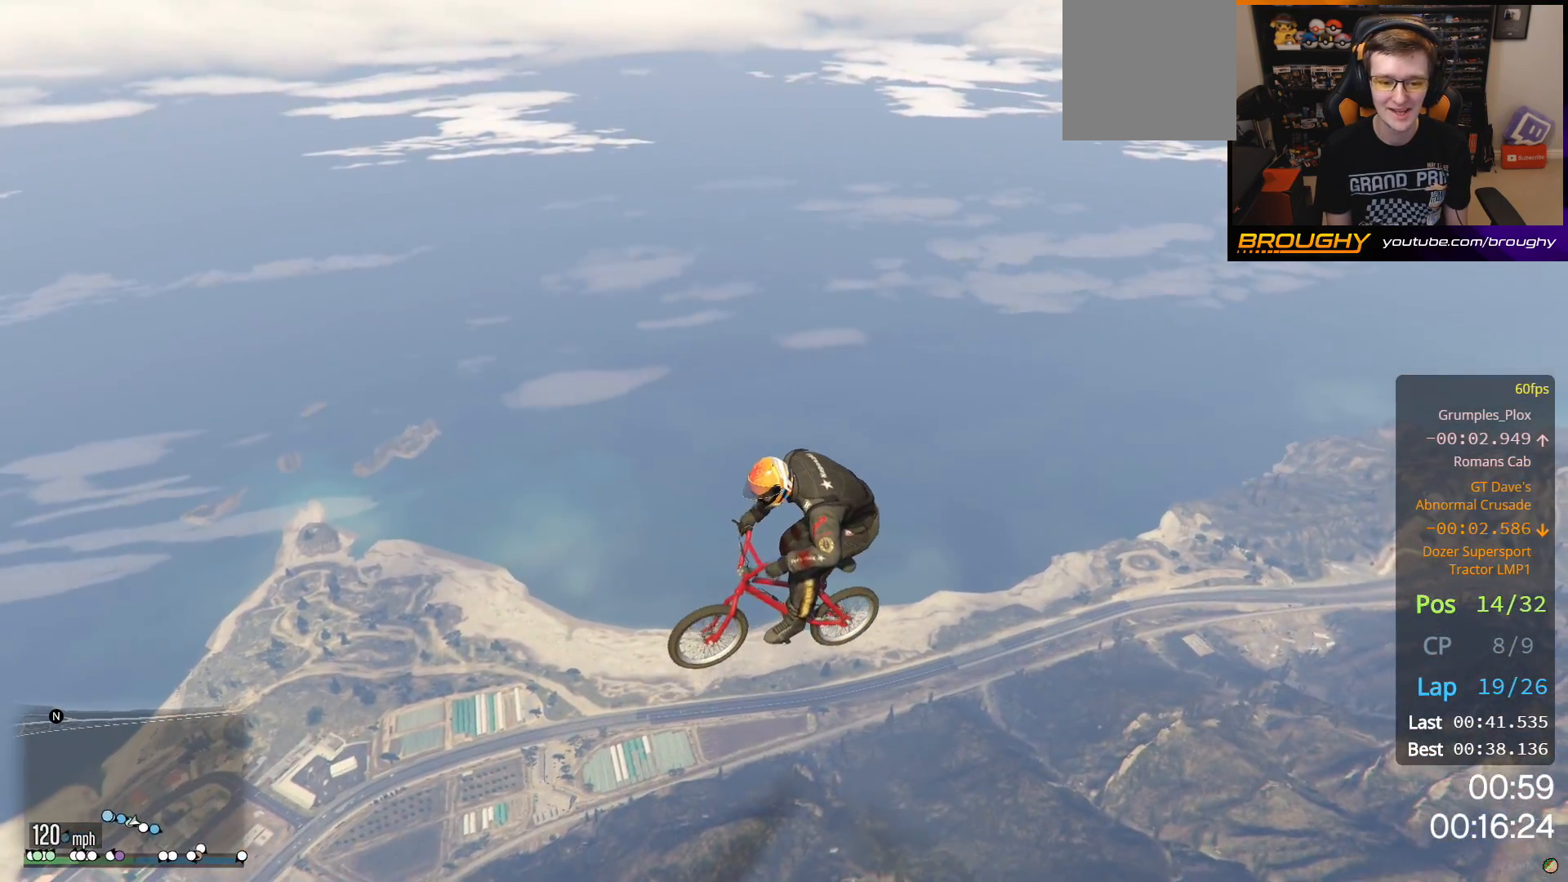
{"buttons": [], "left_stick": "down", "right_stick": "down-left", "events": []}
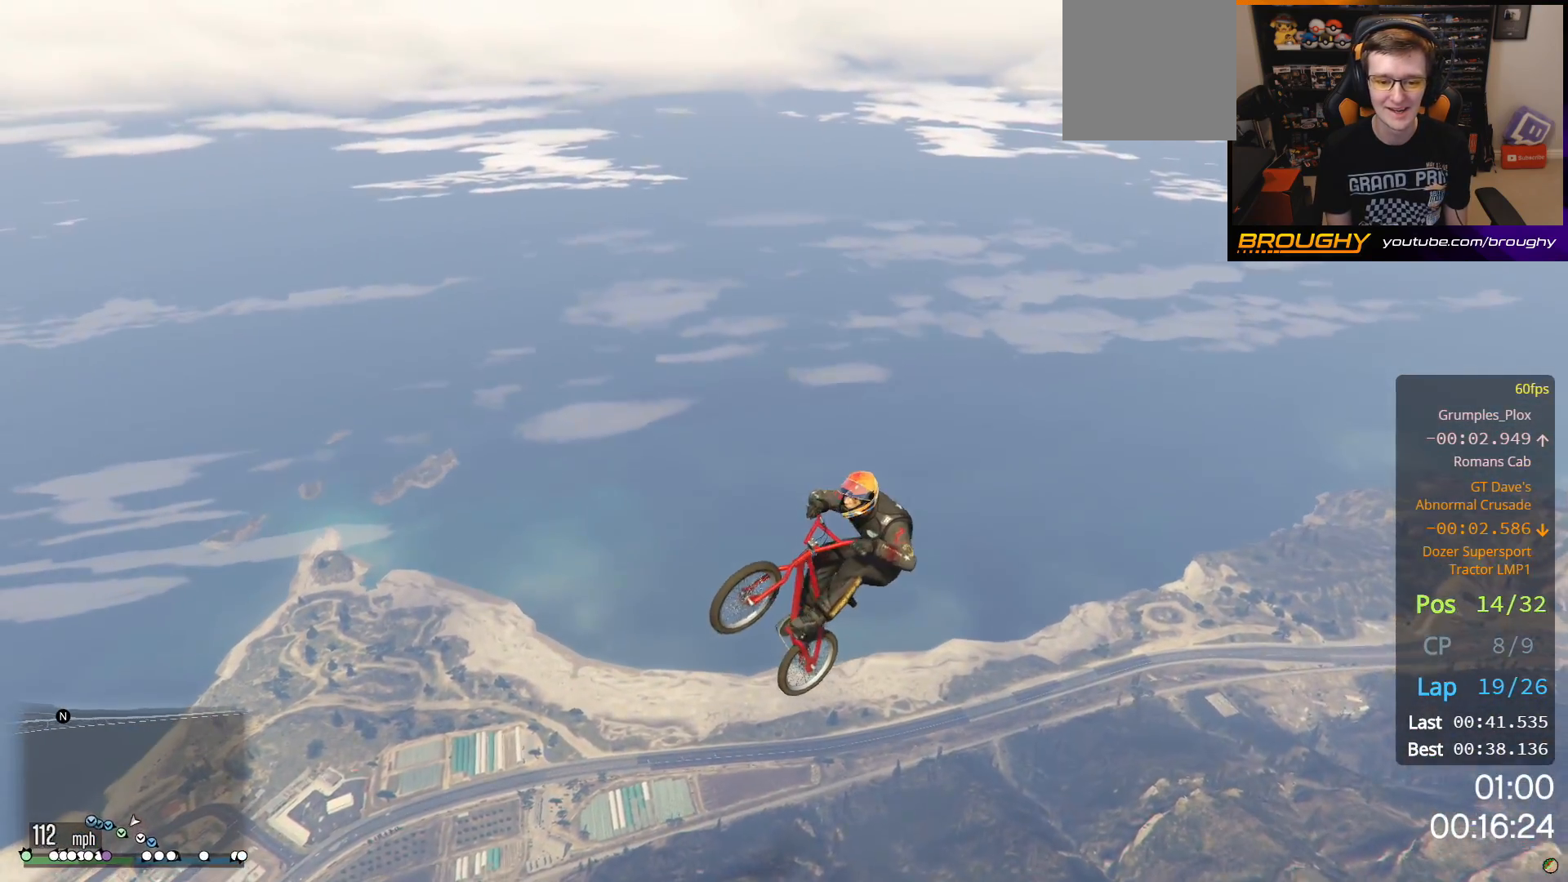
{"buttons": [], "left_stick": "center", "right_stick": "down-left", "events": [[233, "left_stick", "center"]]}
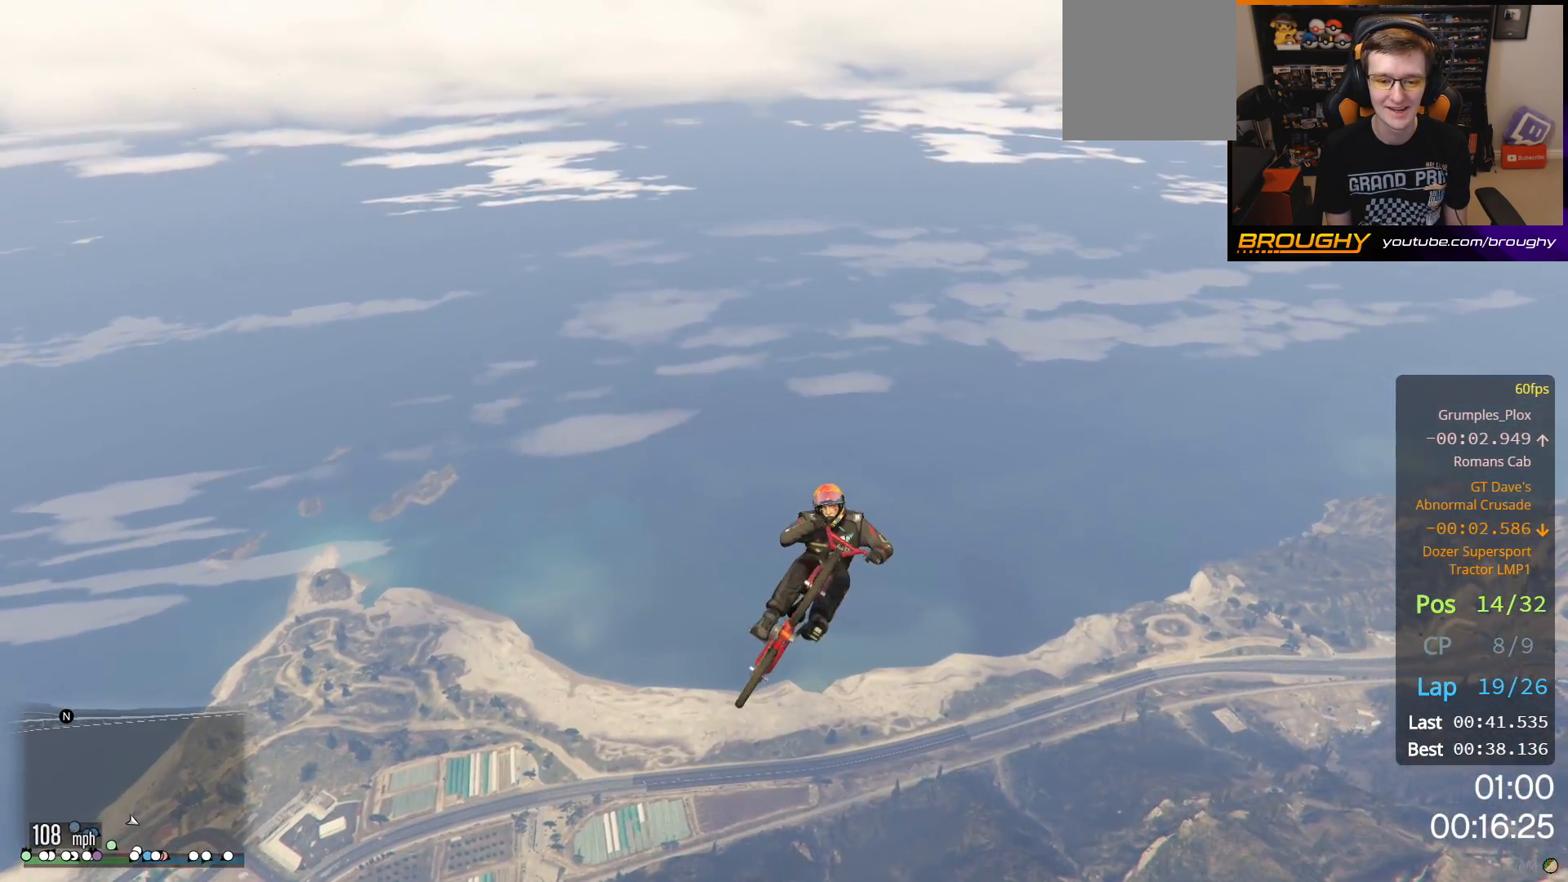
{"buttons": [], "left_stick": "left", "right_stick": "down-left", "events": [[483, "left_stick", "left"]]}
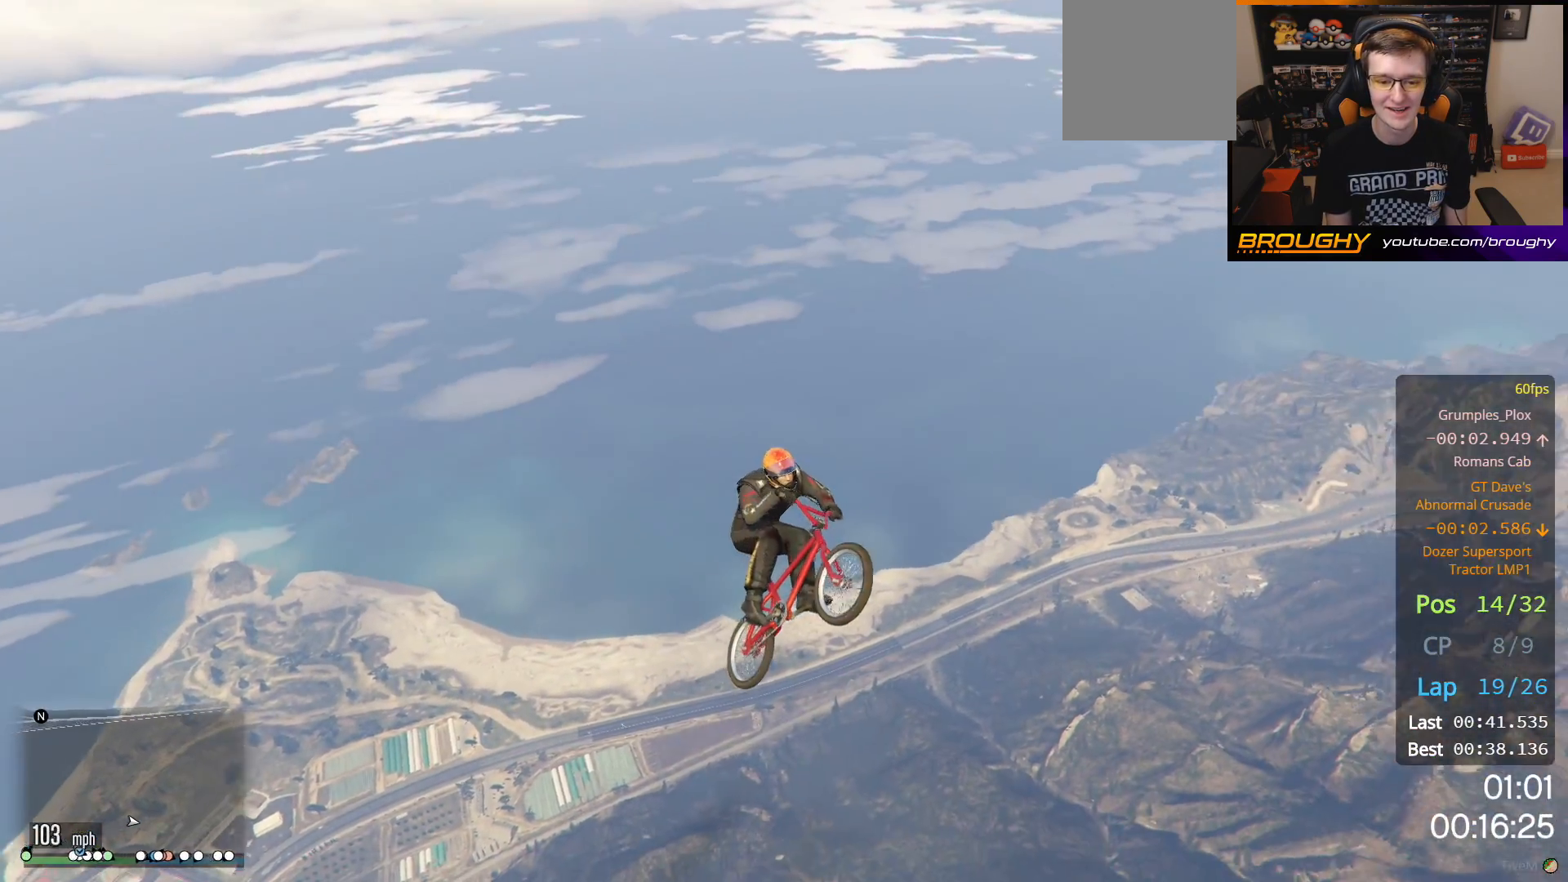
{"buttons": [], "left_stick": "down", "right_stick": "down-right", "events": [[167, "left_stick", "down"], [317, "right_stick", "down-right"]]}
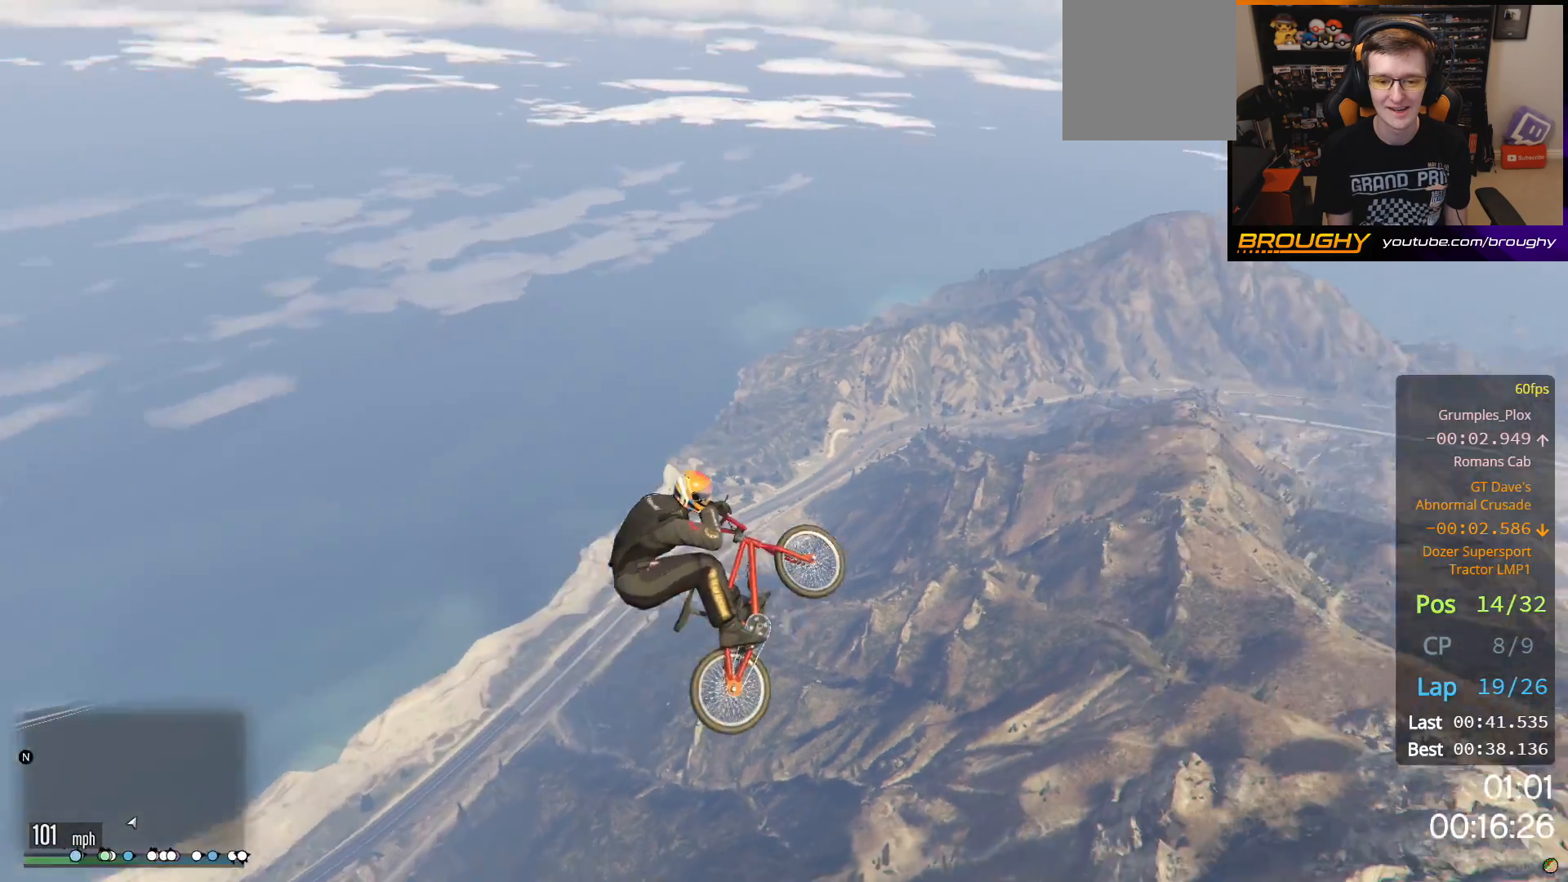
{"buttons": [], "left_stick": "right", "right_stick": "center", "events": [[100, "left_stick", "down-right"], [117, "right_stick", "right"], [333, "left_stick", "right"], [367, "right_stick", "center"]]}
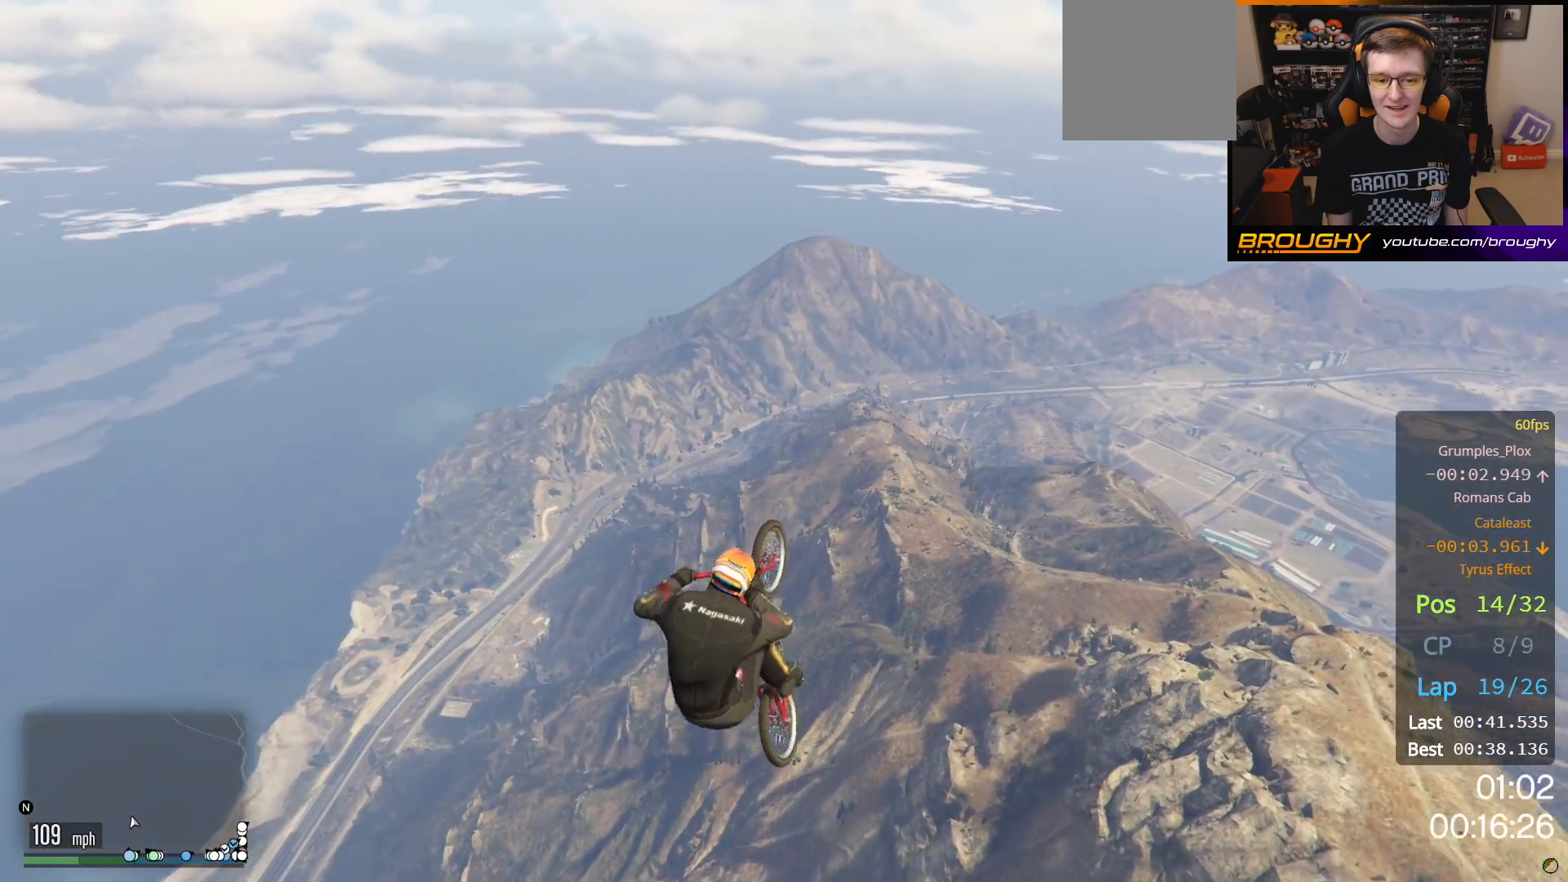
{"buttons": [], "left_stick": "down-right", "right_stick": "center", "events": [[117, "left_stick", "left"], [167, "left_stick", "down-left"], [450, "left_stick", "down-right"]]}
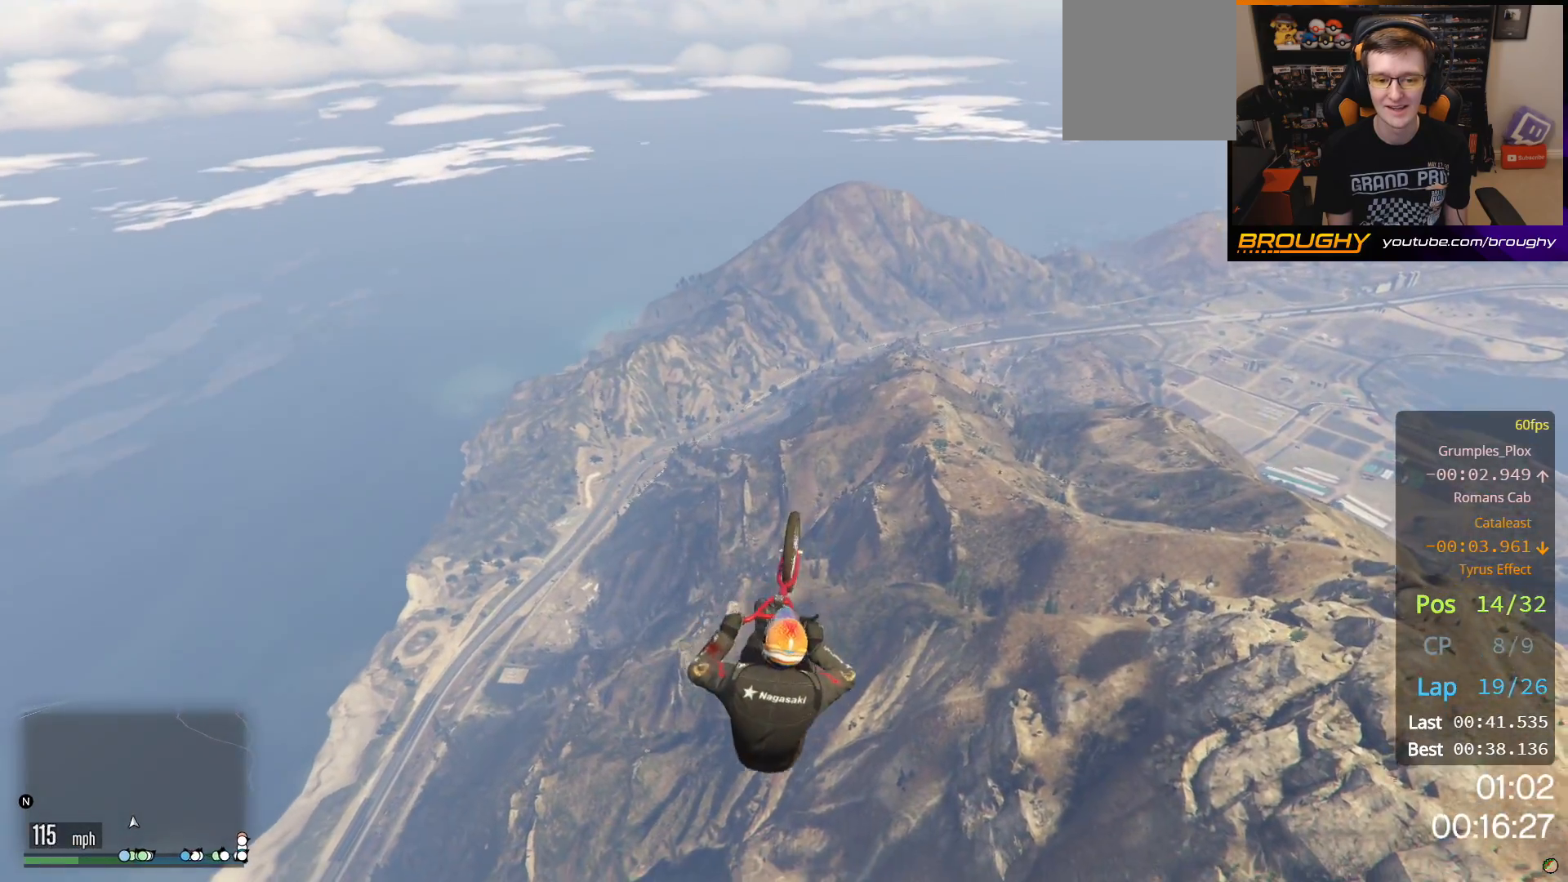
{"buttons": [], "left_stick": "center", "right_stick": "up-right", "events": [[83, "right_stick", "up-right"], [483, "left_stick", "center"]]}